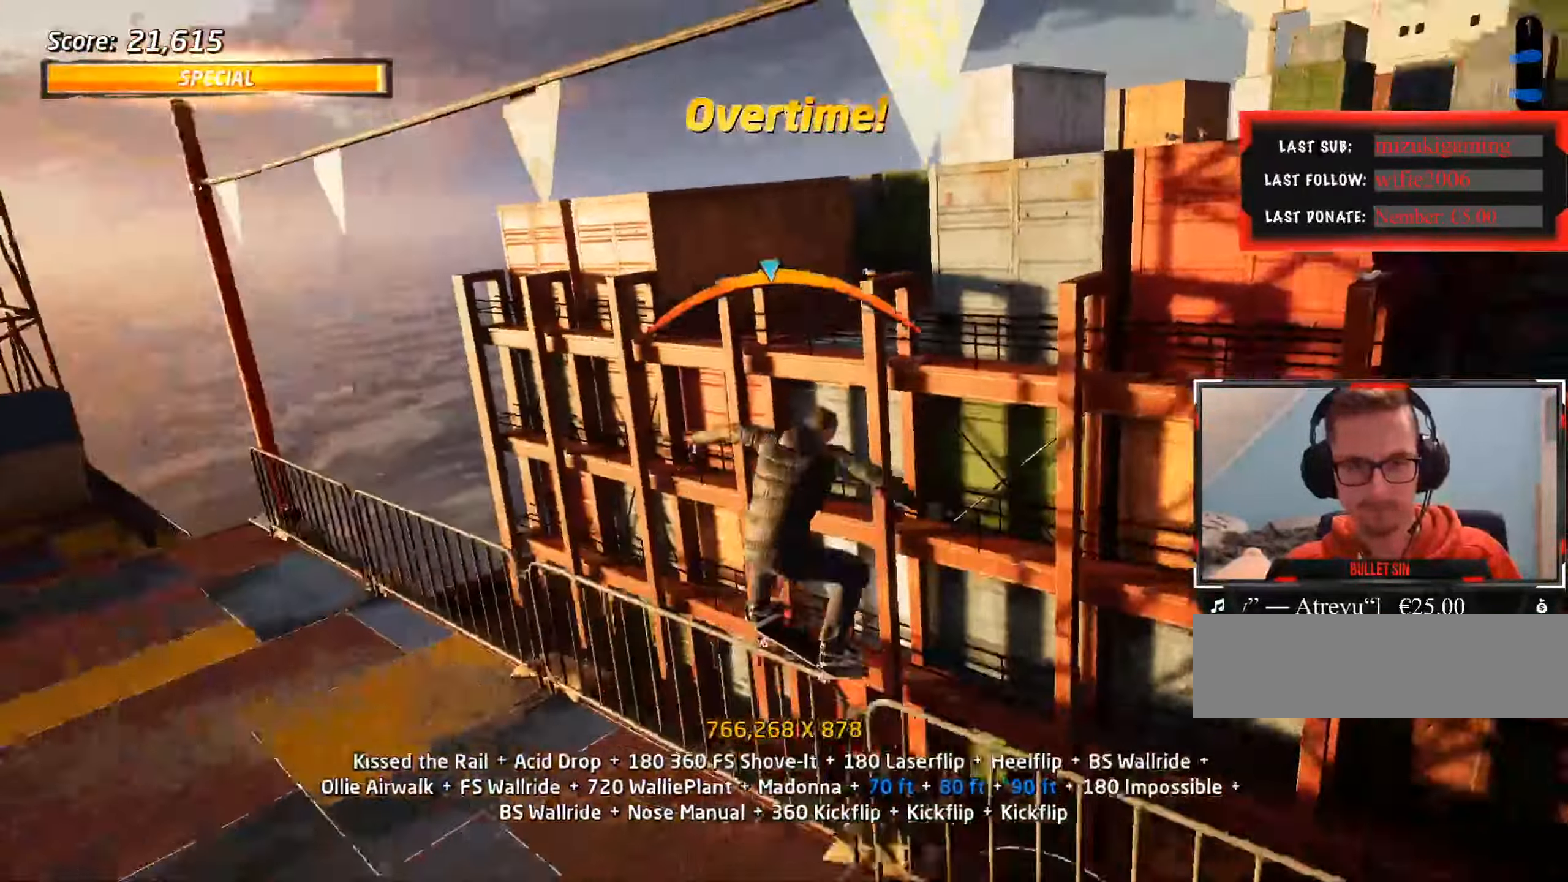
Gameplay with keyboard; each line is a JSON object with the keys held at the frame after it. "events" lists presses ("down") and releases ("up") of ".", "/", "0", "1", "2", "3", "4", "5", "6", "7", "8", "9", "a", "alt_l", "alt_r", "b", "backslash", "backspace", "c", "caps_lock", "comma", "ctrl_l", "ctrl_r", "d", "down", "e", "equals", "f", "g", "h", "i", "j", "k", "l", "lbracket", "left", "m", "minus", "n", "o", "p", "q", "quote", "r", "rbracket", "return", "right", "s", "semicolon", "shift_l", "shift_r", "space", "super", "t", "tab", "tilde", "u", "up", "v", "w", "x", "y" and "z" between this image and that frame as [ms after this image, input, new state], when the widget could be followed in between. No other keys are recorded. Mouse input is not recorded.
{"keys": ["ctrl_l", "w"], "events": [[50, "s", "down"], [83, "s", "up"], [133, "s", "down"], [267, "s", "up"], [417, "w", "down"], [450, "w", "up"], [500, "w", "down"]]}
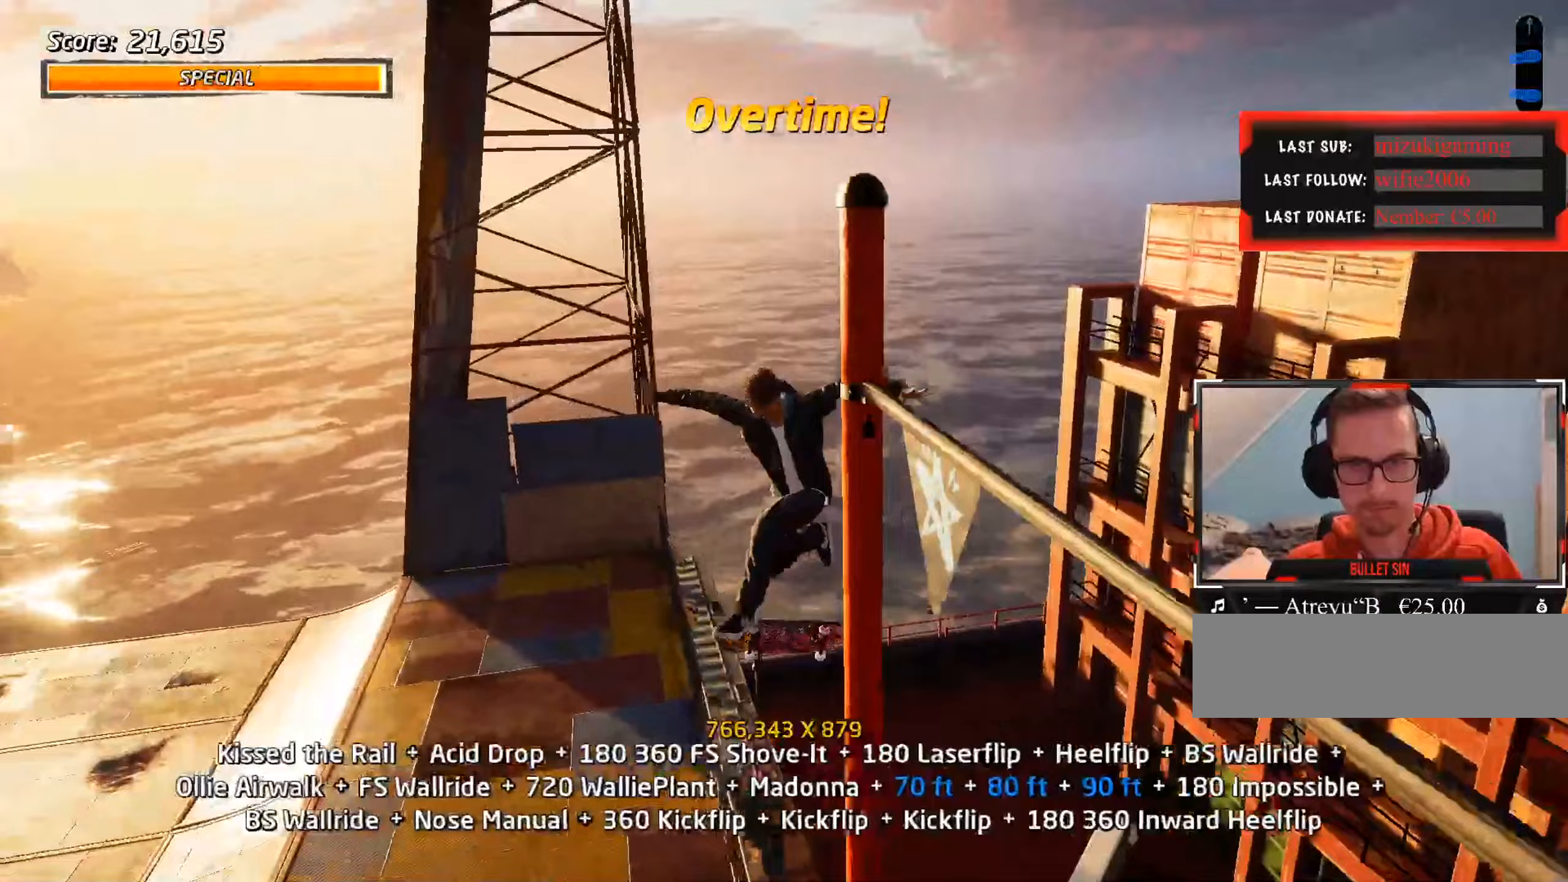
{"keys": ["ctrl_l"], "events": [[100, "w", "up"]]}
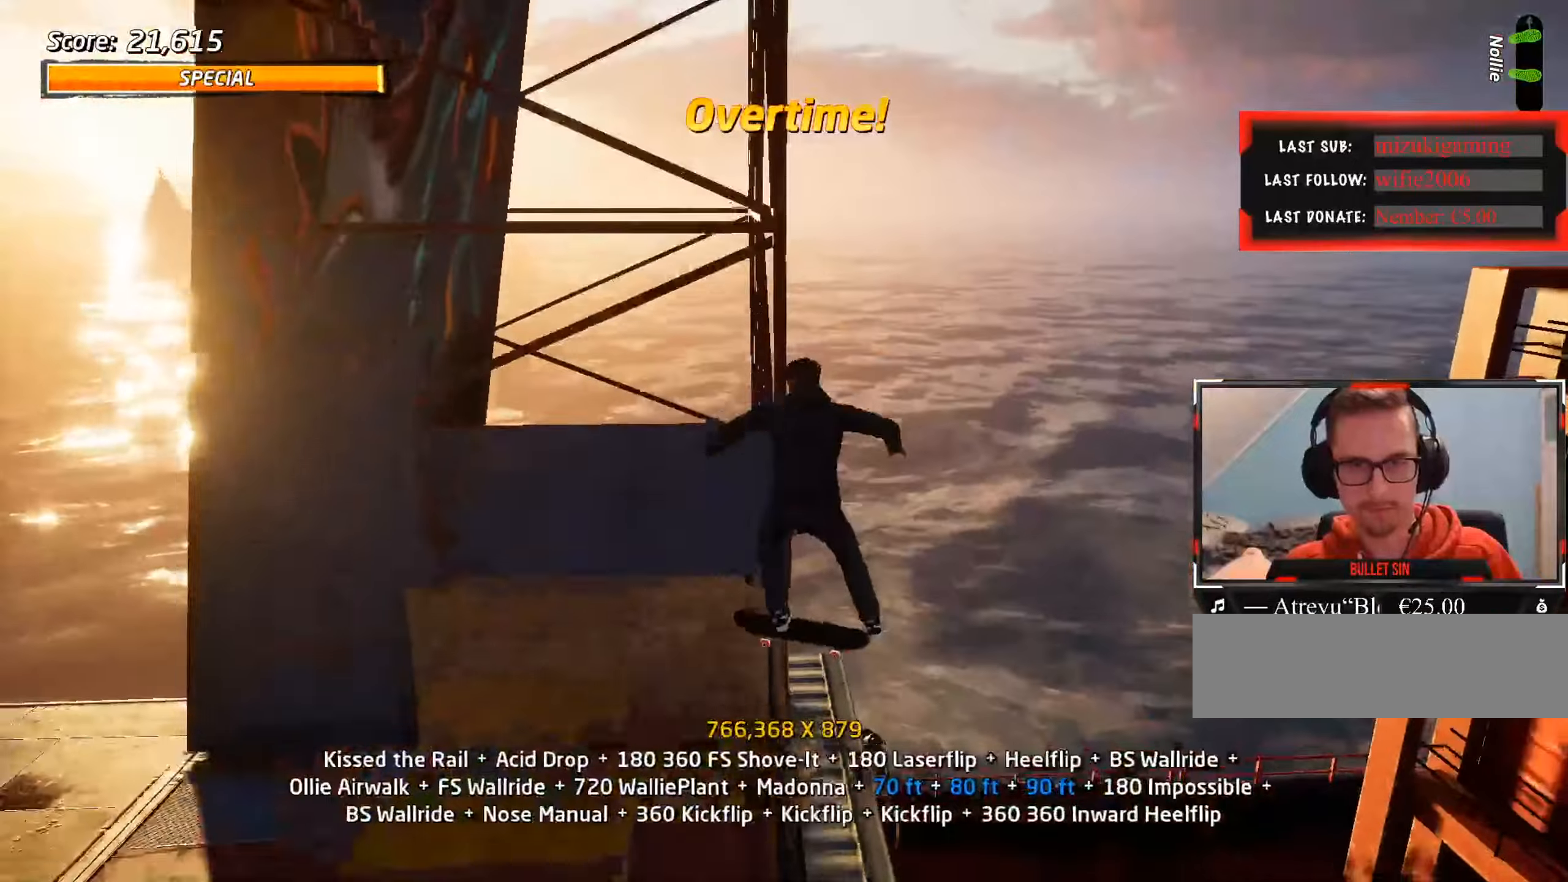
{"keys": ["ctrl_l"], "events": [[233, "a", "down"], [283, "a", "up"], [383, "a", "down"], [467, "a", "up"]]}
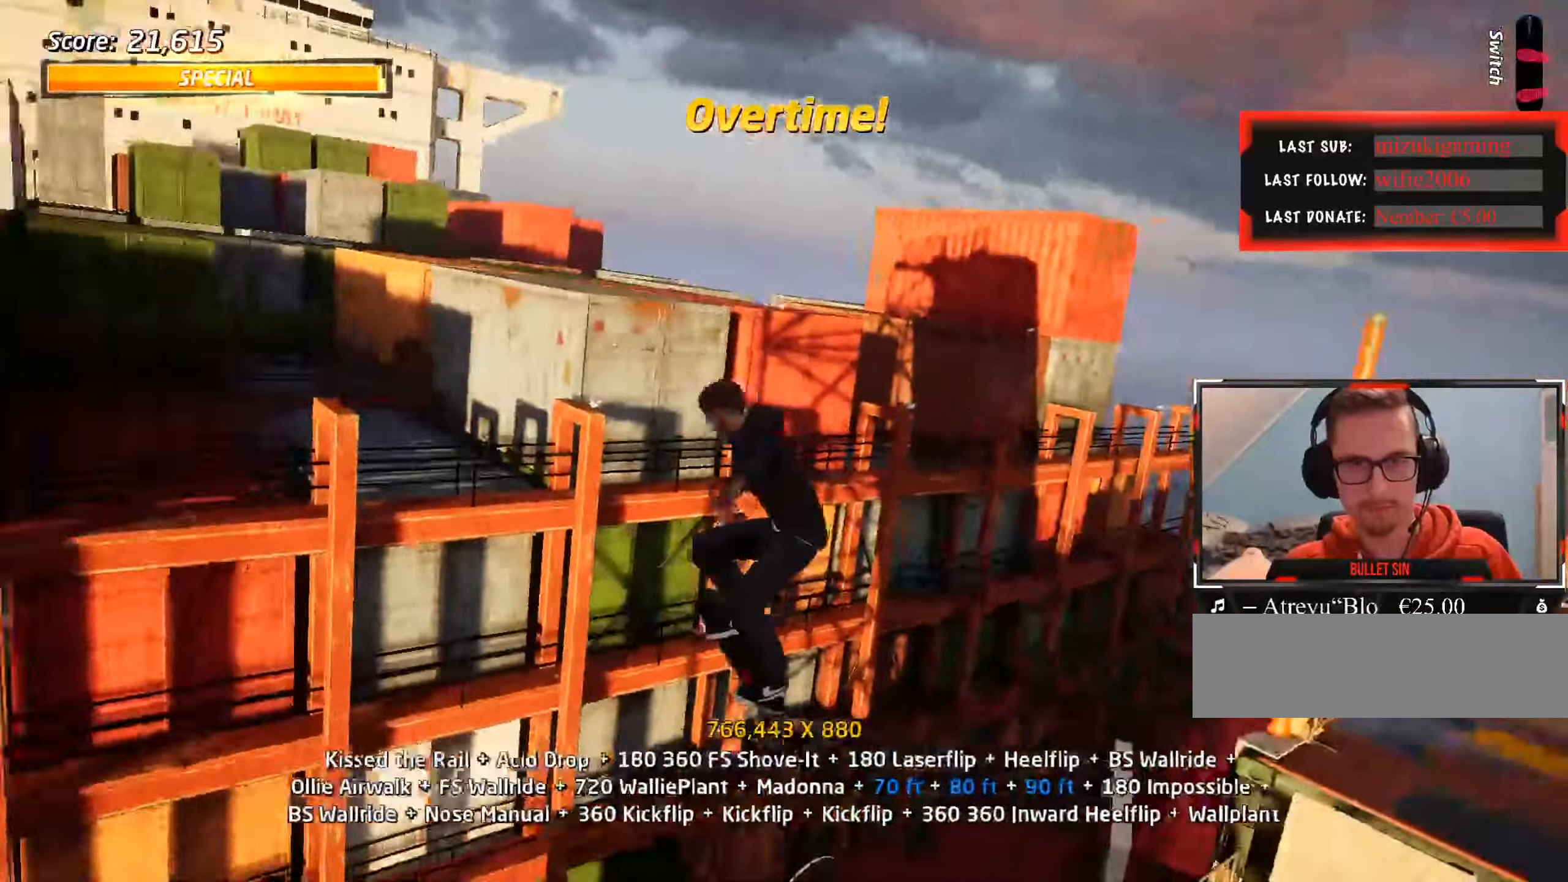
{"keys": ["ctrl_l"], "events": [[100, "w", "down"], [150, "w", "up"], [250, "w", "down"], [333, "w", "up"]]}
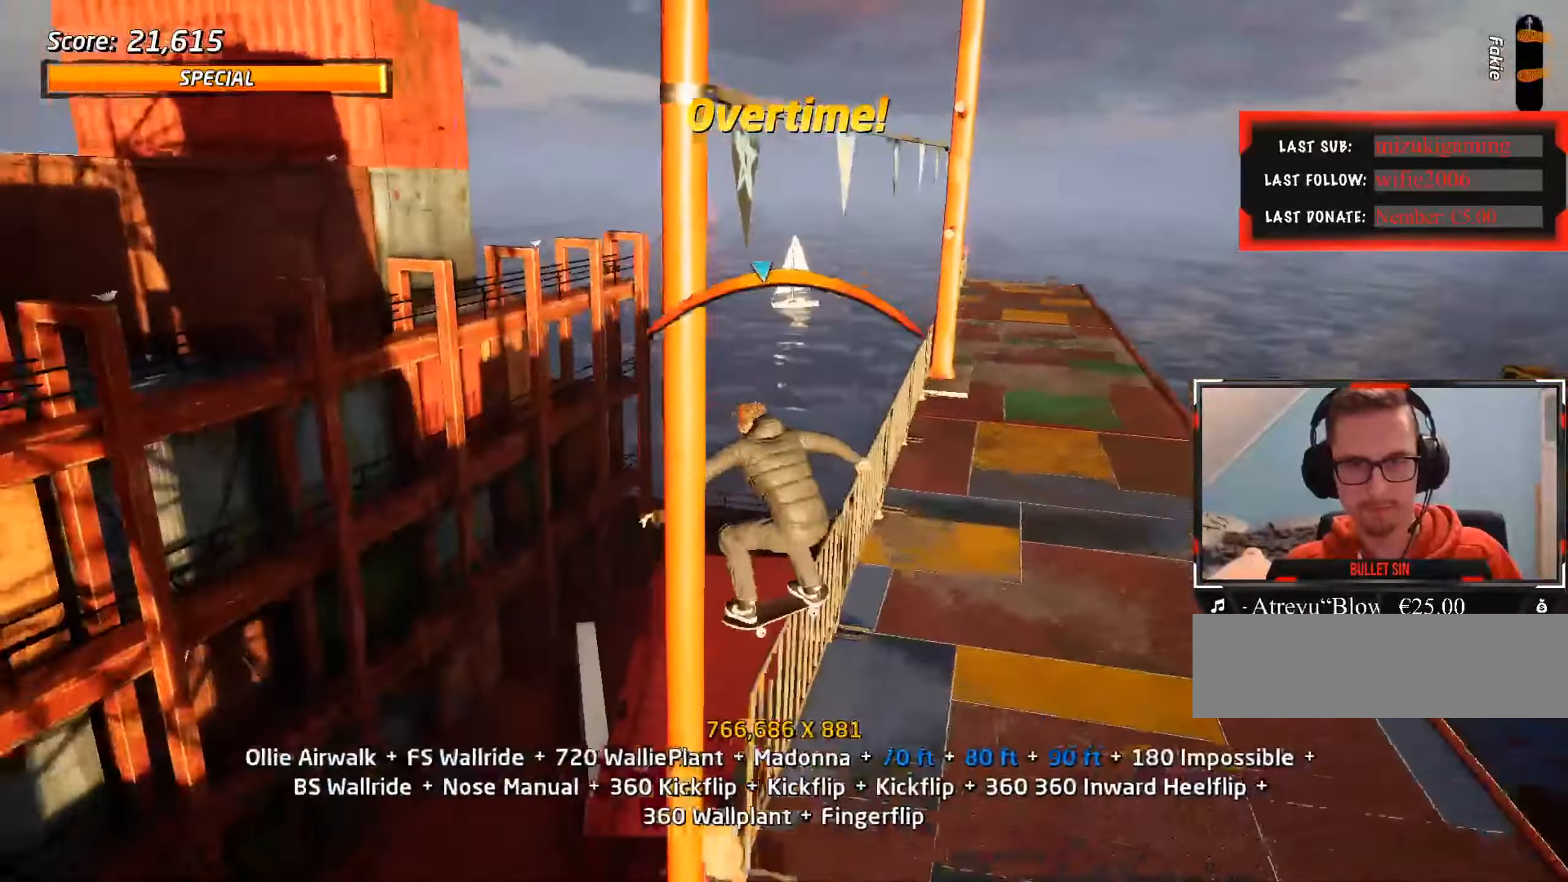
{"keys": ["ctrl_l"], "events": [[67, "d", "down"], [117, "d", "up"], [200, "w", "down"], [300, "w", "up"], [333, "w", "down"], [433, "w", "up"]]}
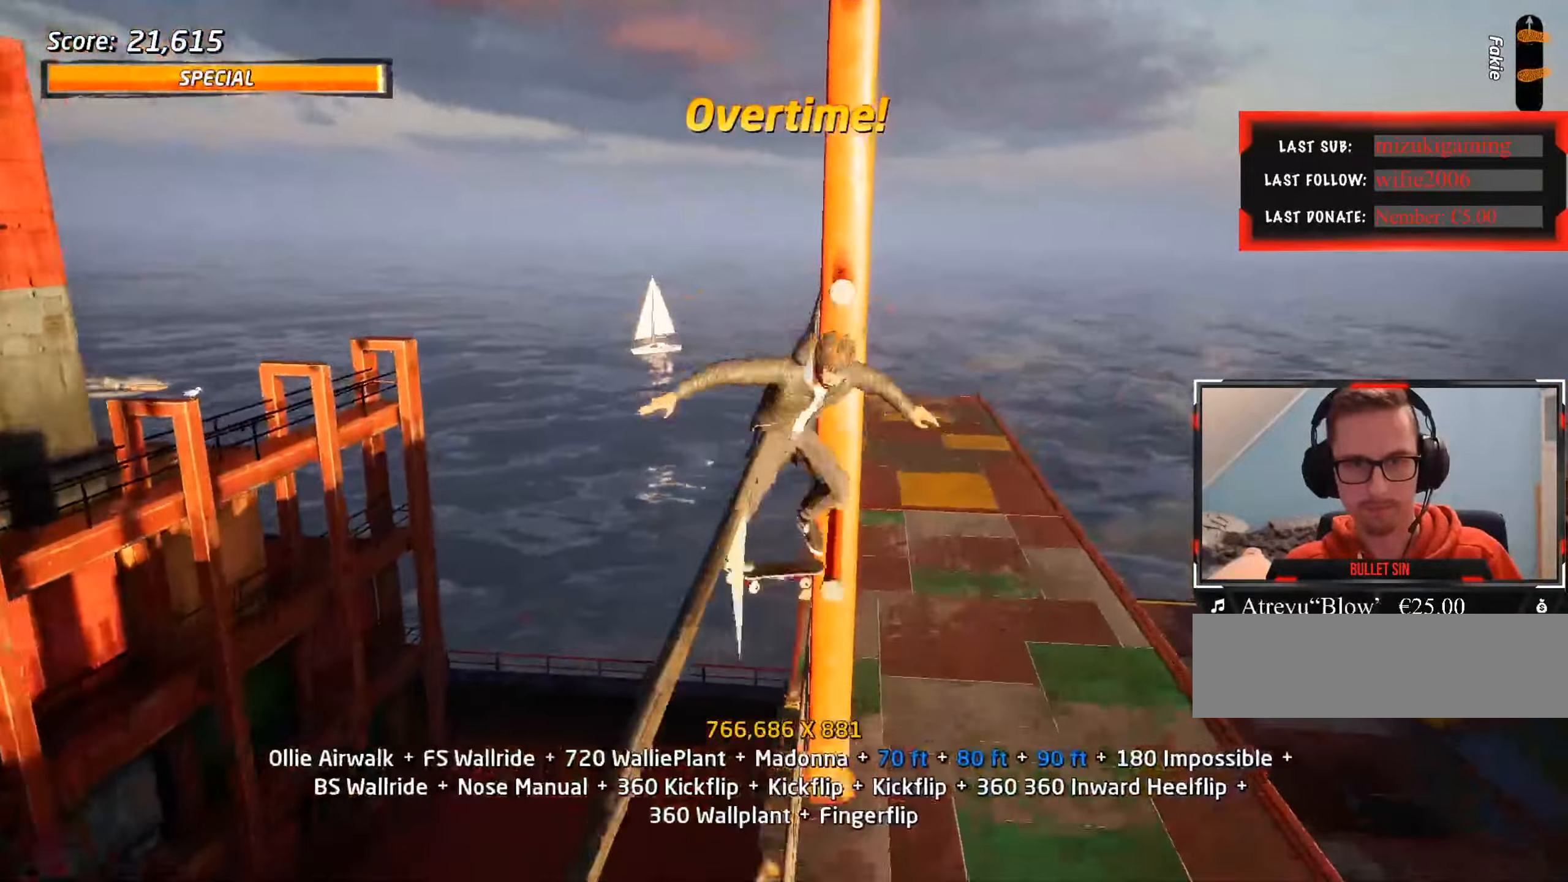
{"keys": ["ctrl_l"], "events": []}
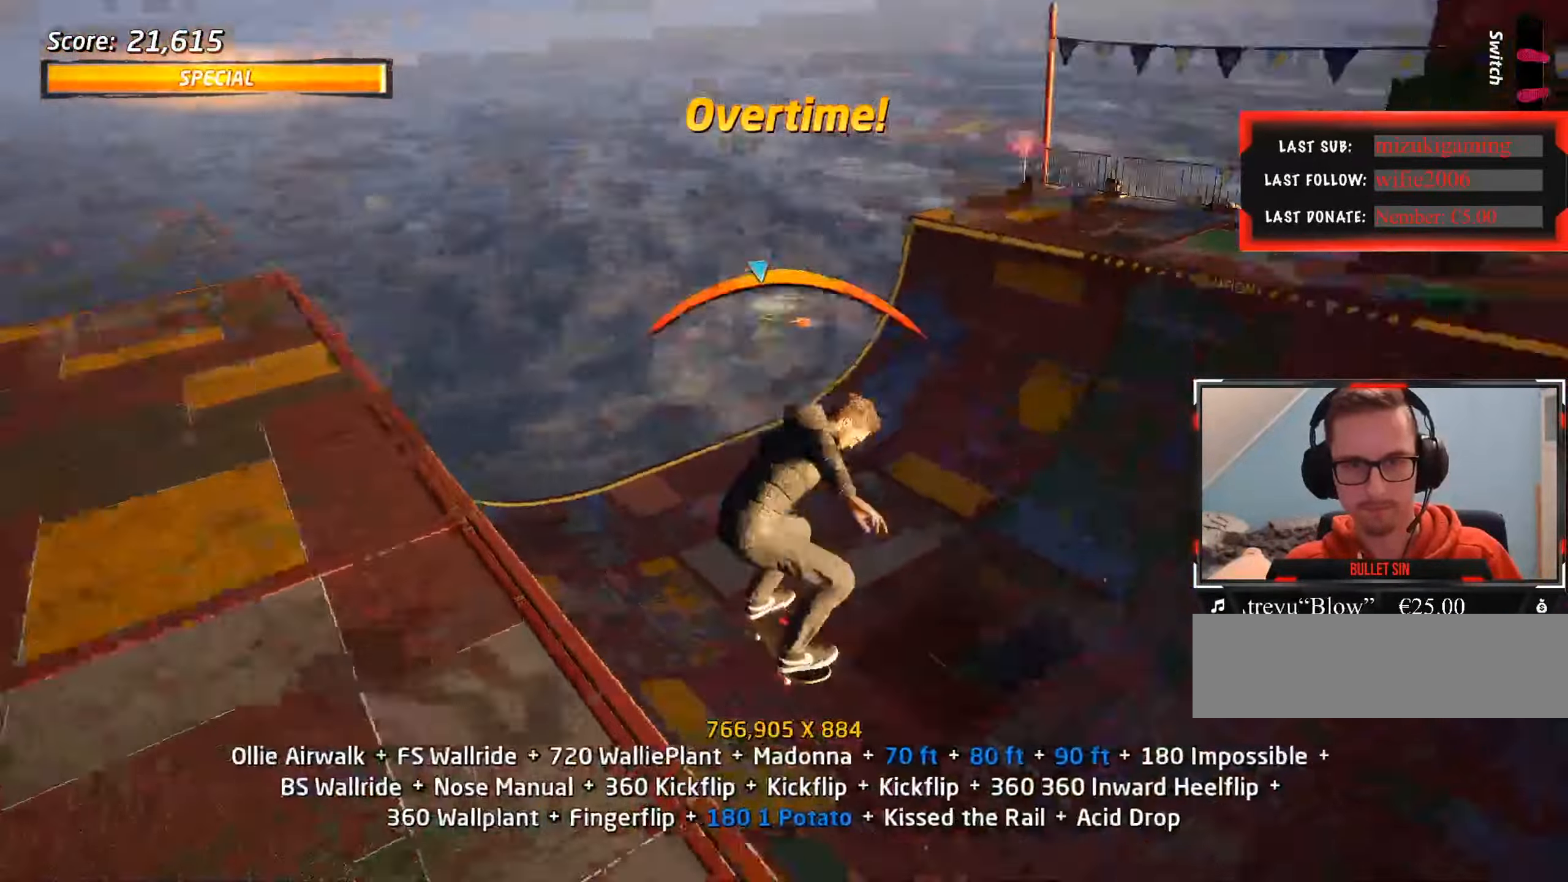
{"keys": ["ctrl_l"], "events": [[167, "w", "down"], [450, "w", "up"]]}
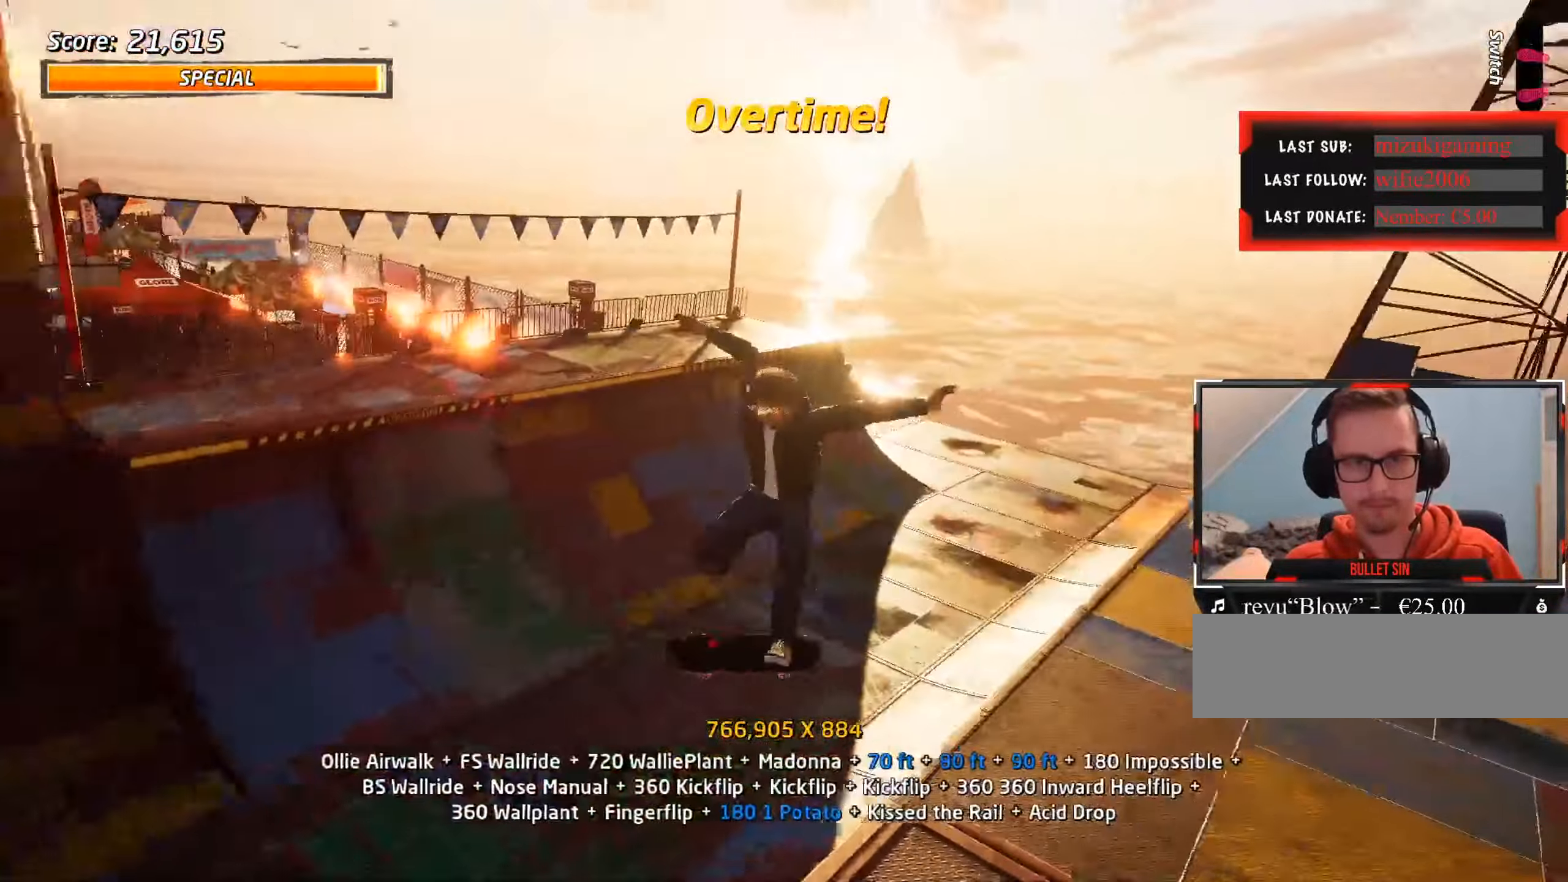
{"keys": ["ctrl_l", "d"], "events": [[317, "d", "down"]]}
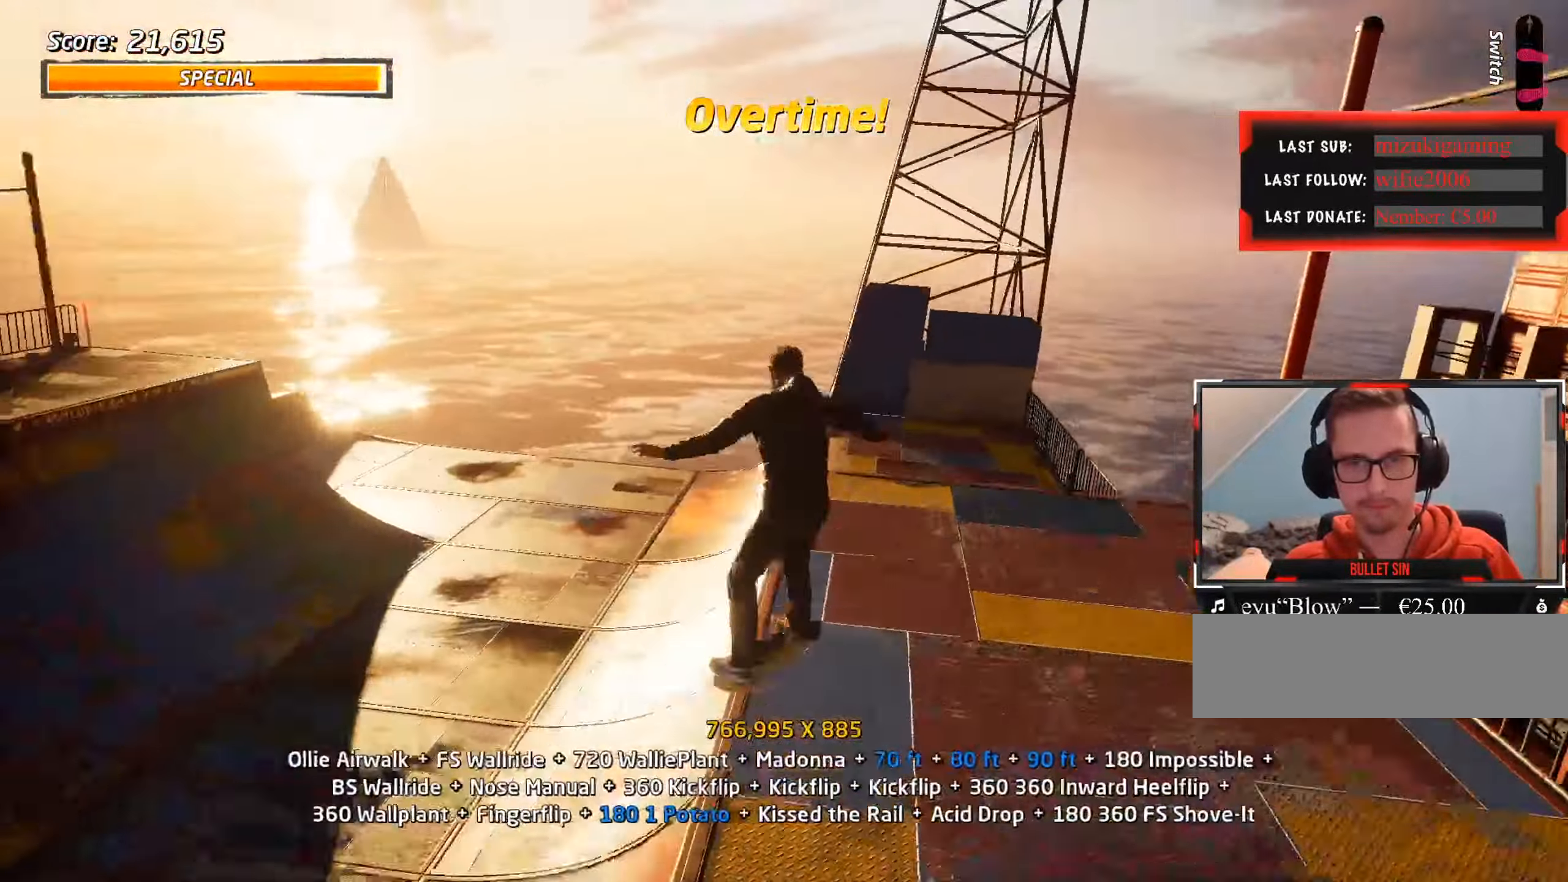
{"keys": [], "events": [[367, "d", "up"], [417, "ctrl_l", "up"]]}
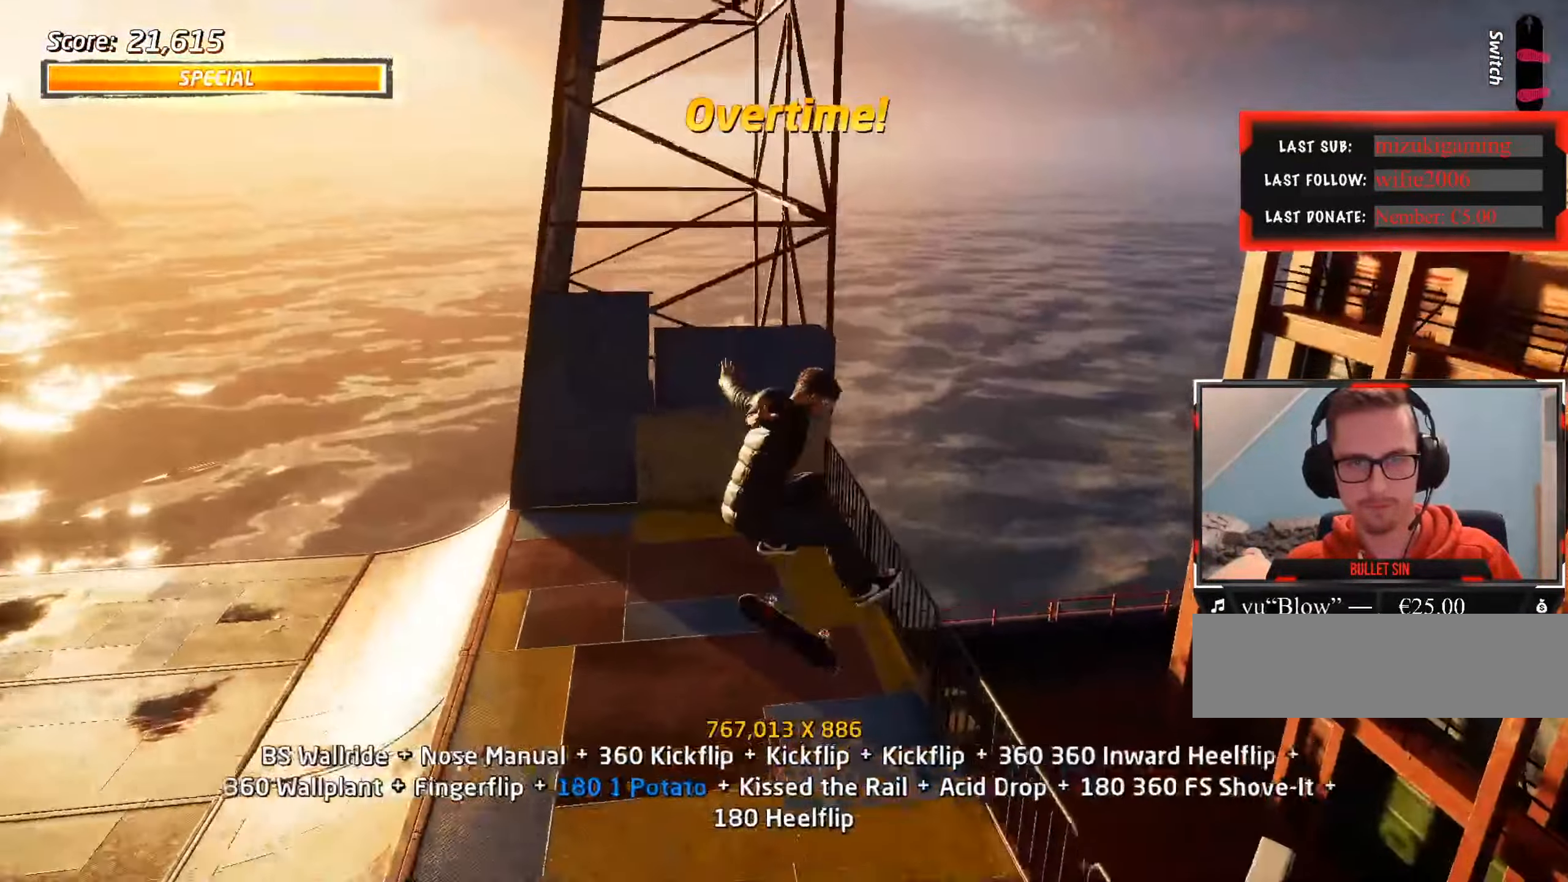
{"keys": [], "events": [[100, "s", "down"], [133, "s", "up"], [233, "w", "down"], [283, "a", "down"], [333, "w", "up"], [417, "a", "up"], [417, "s", "down"], [467, "s", "up"]]}
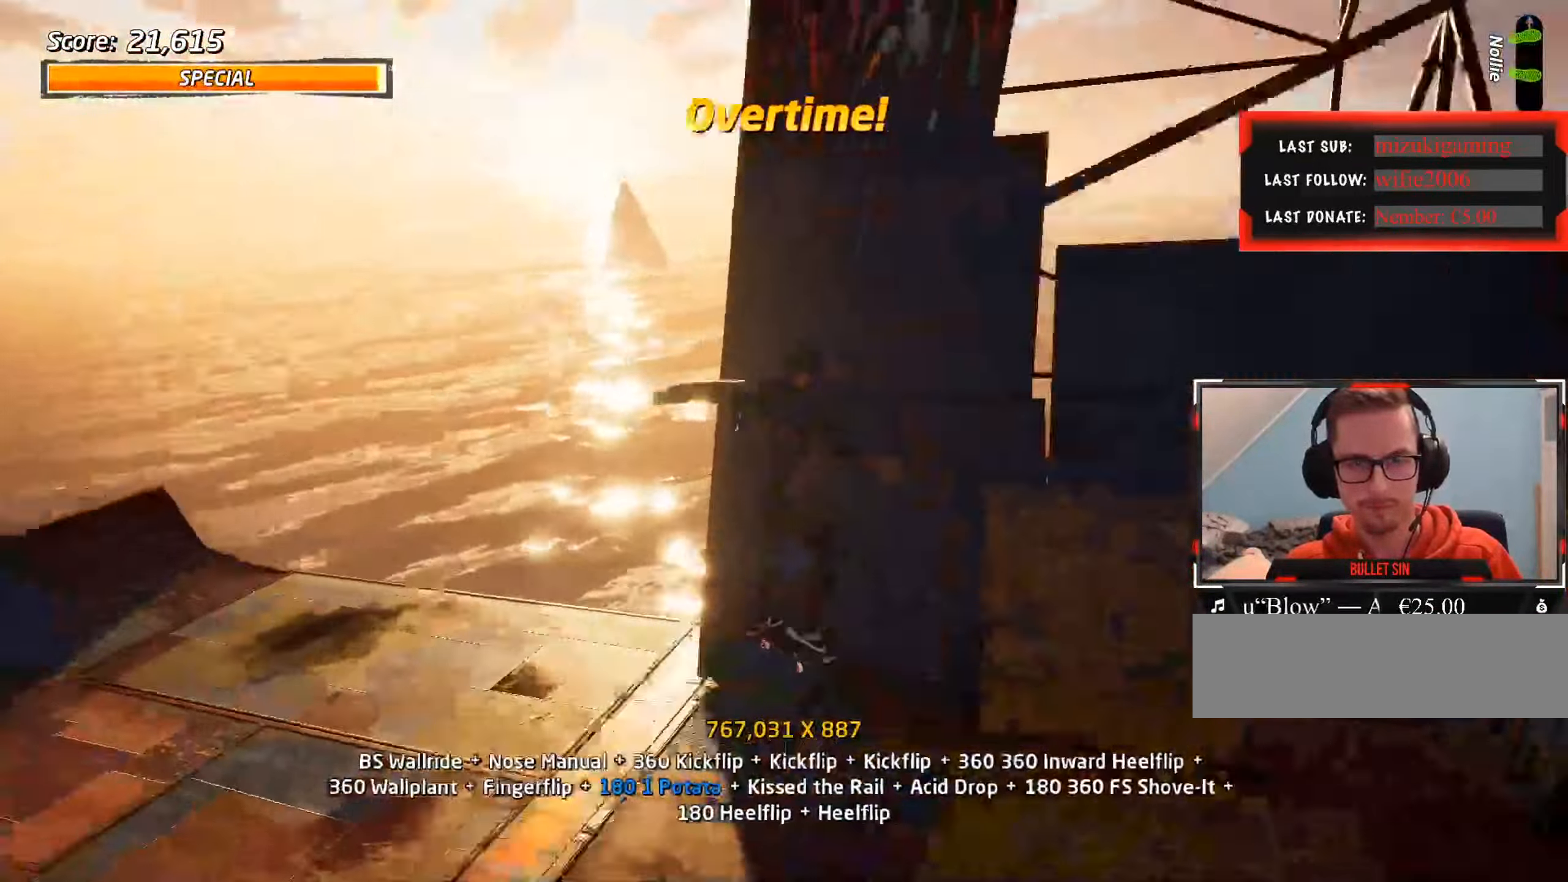
{"keys": [], "events": [[283, "s", "down"], [433, "s", "up"]]}
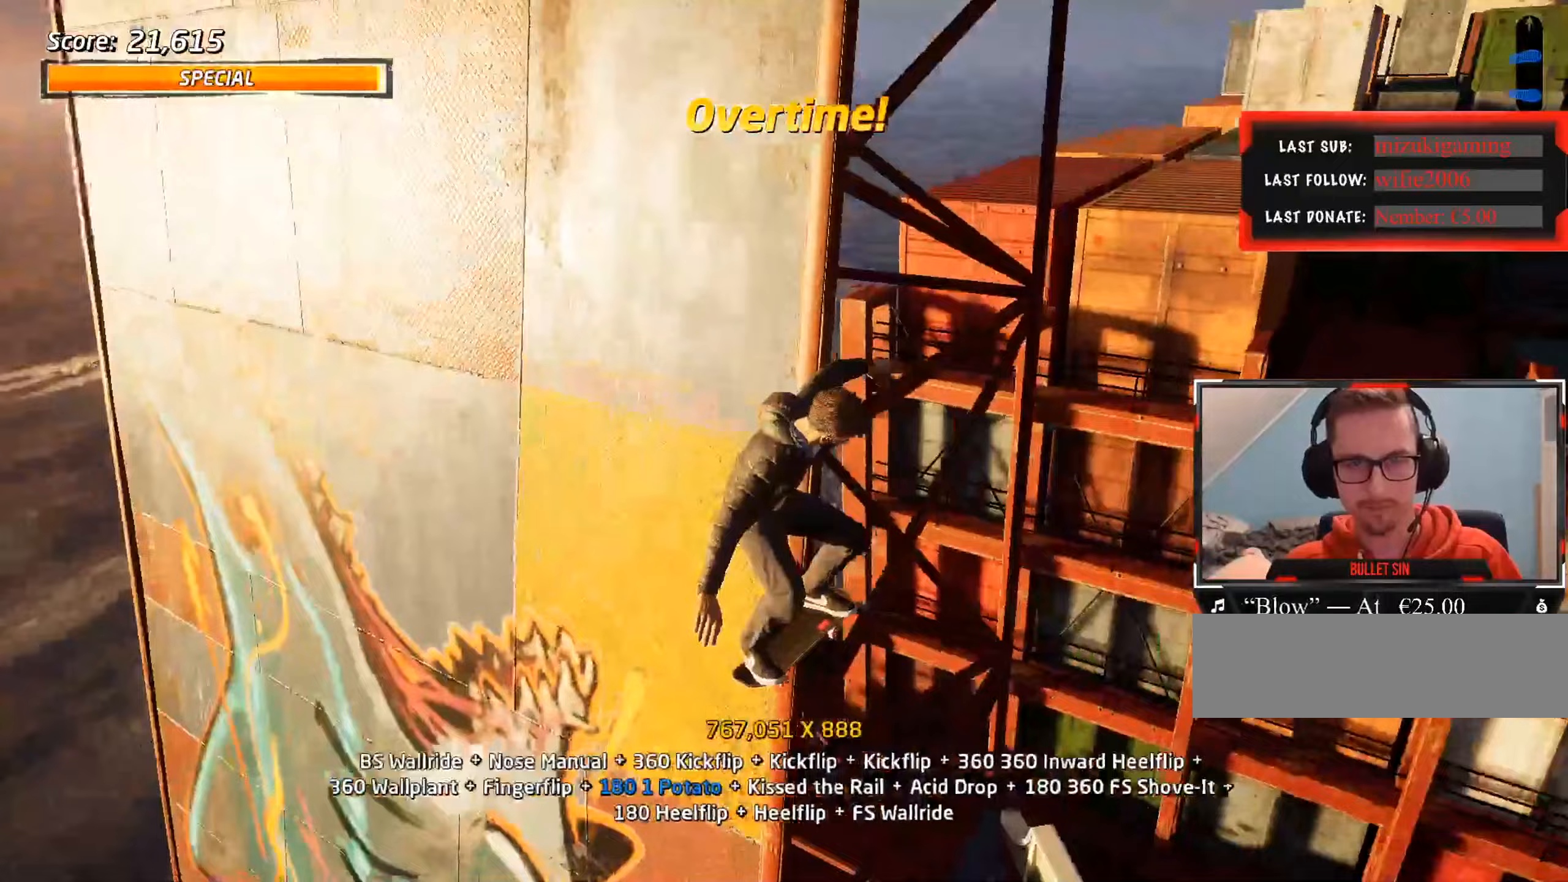
{"keys": [], "events": [[150, "d", "down"], [333, "d", "up"]]}
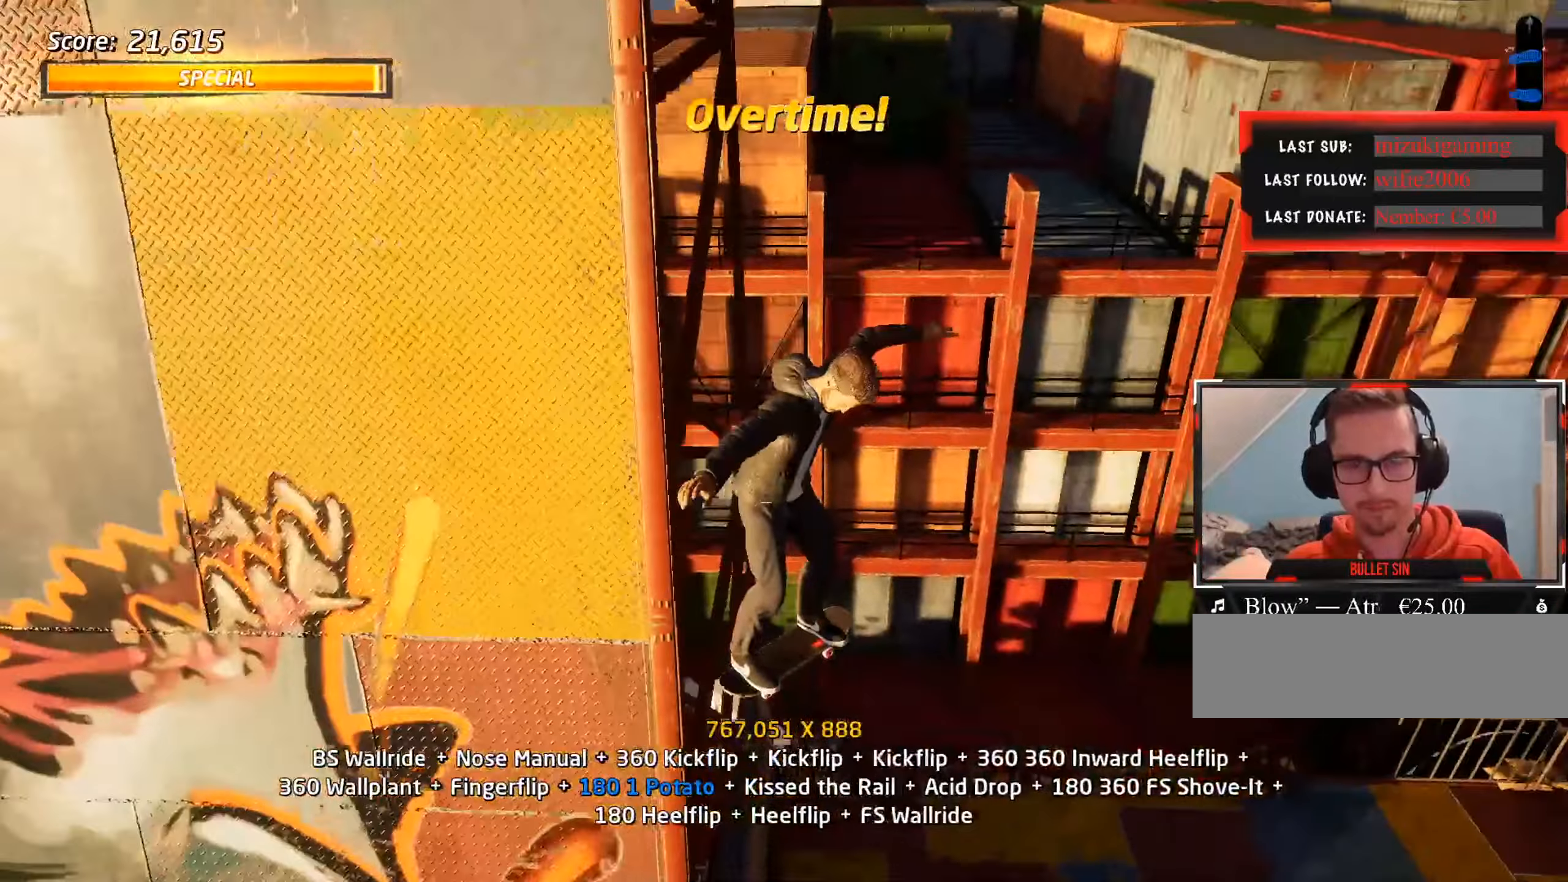
{"keys": ["d"], "events": [[250, "s", "down"], [300, "s", "up"], [400, "w", "down"], [433, "d", "down"], [433, "w", "up"]]}
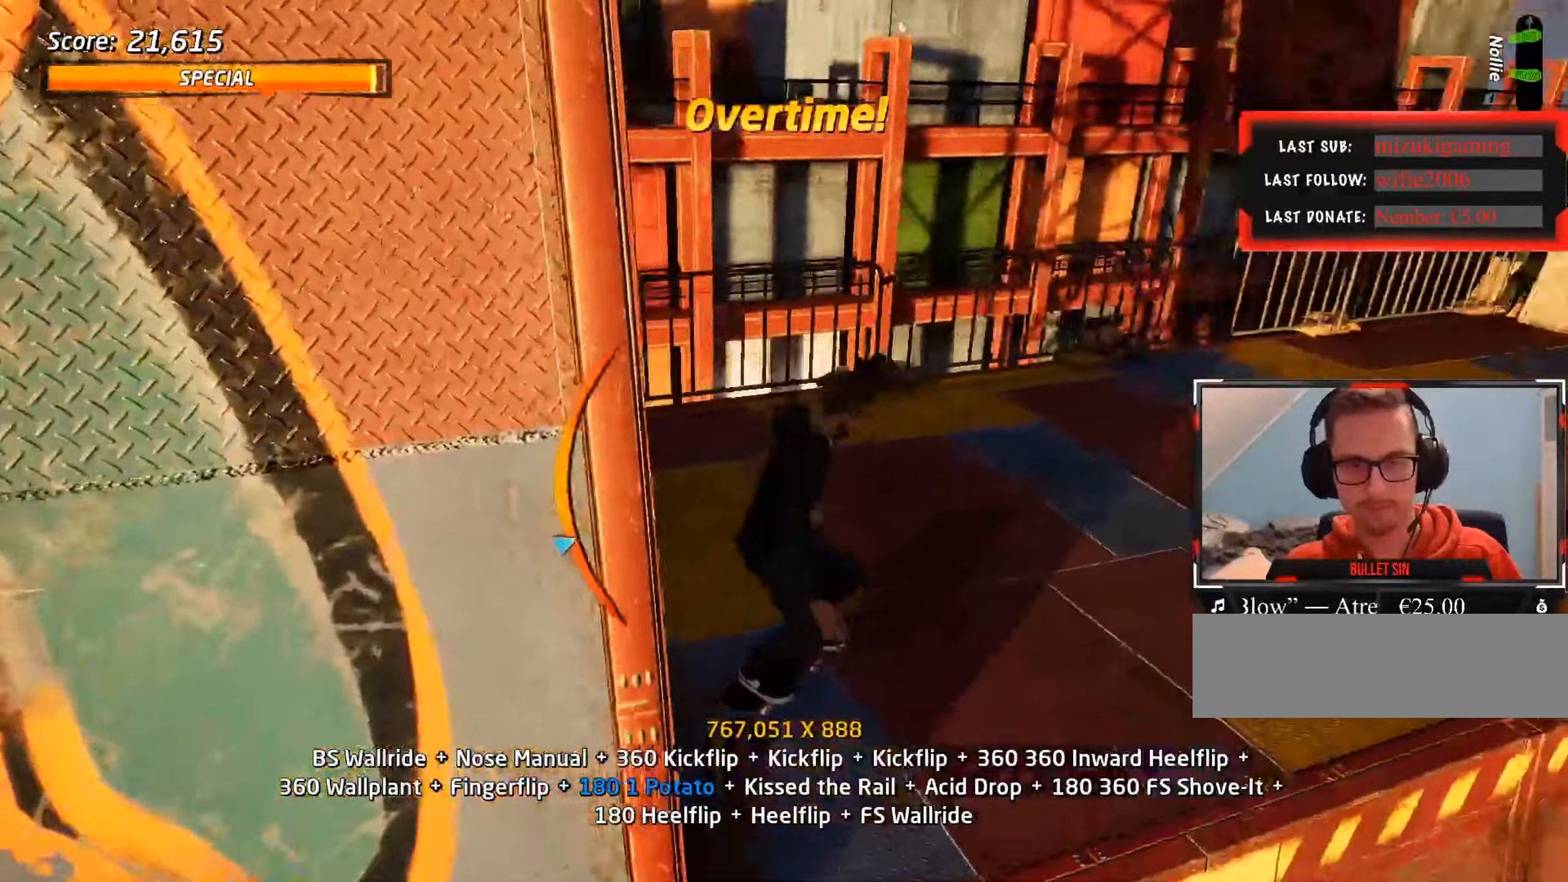
{"keys": ["d"], "events": [[33, "s", "down"], [350, "s", "up"]]}
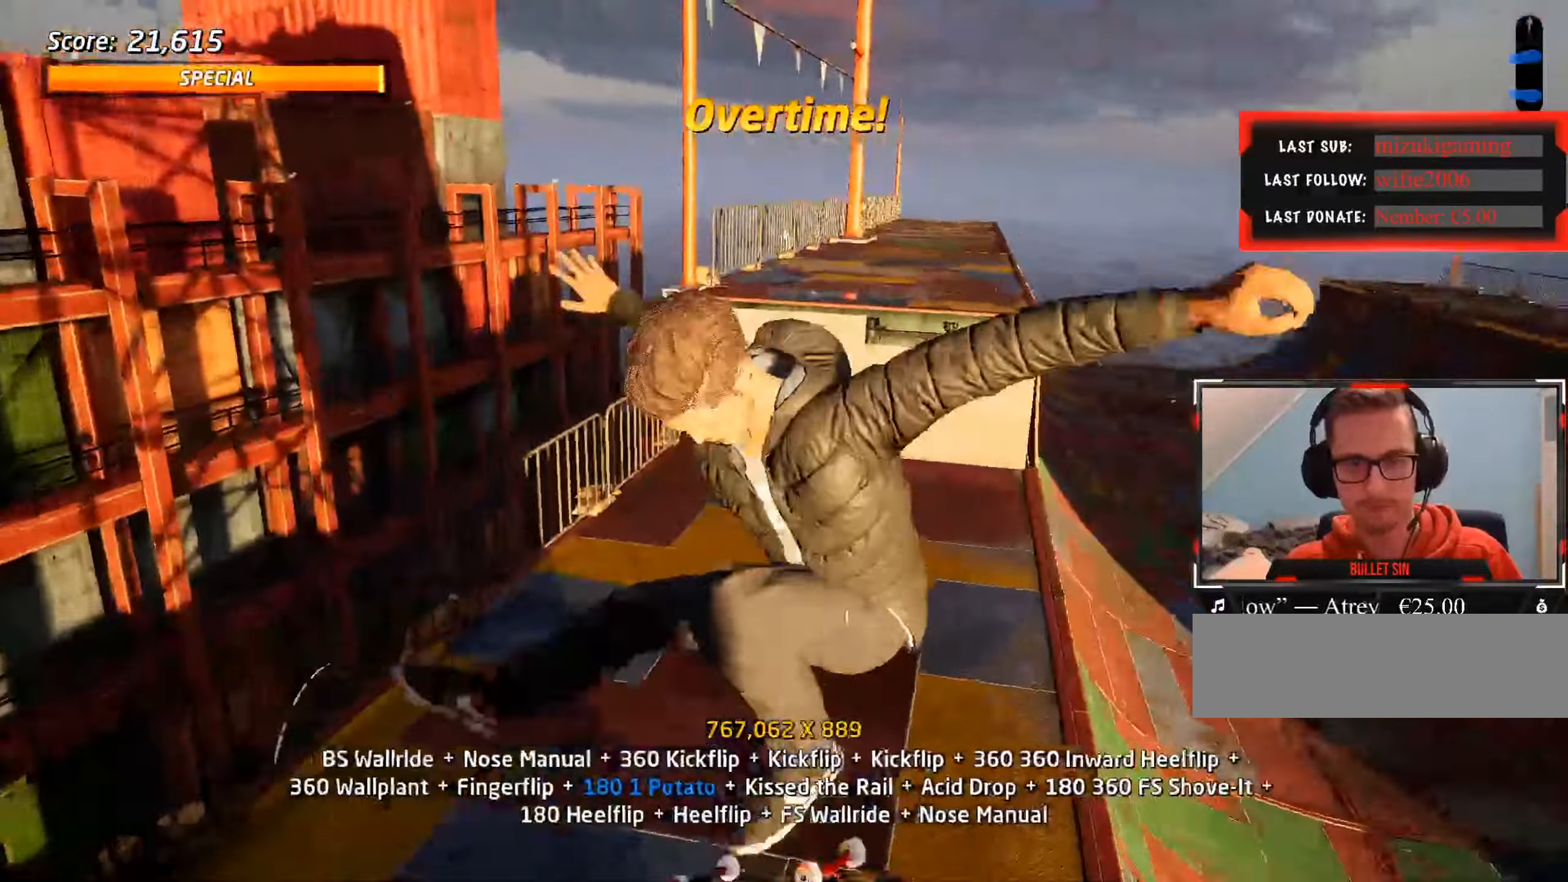
{"keys": [], "events": [[133, "d", "up"], [400, "s", "down"], [450, "s", "up"]]}
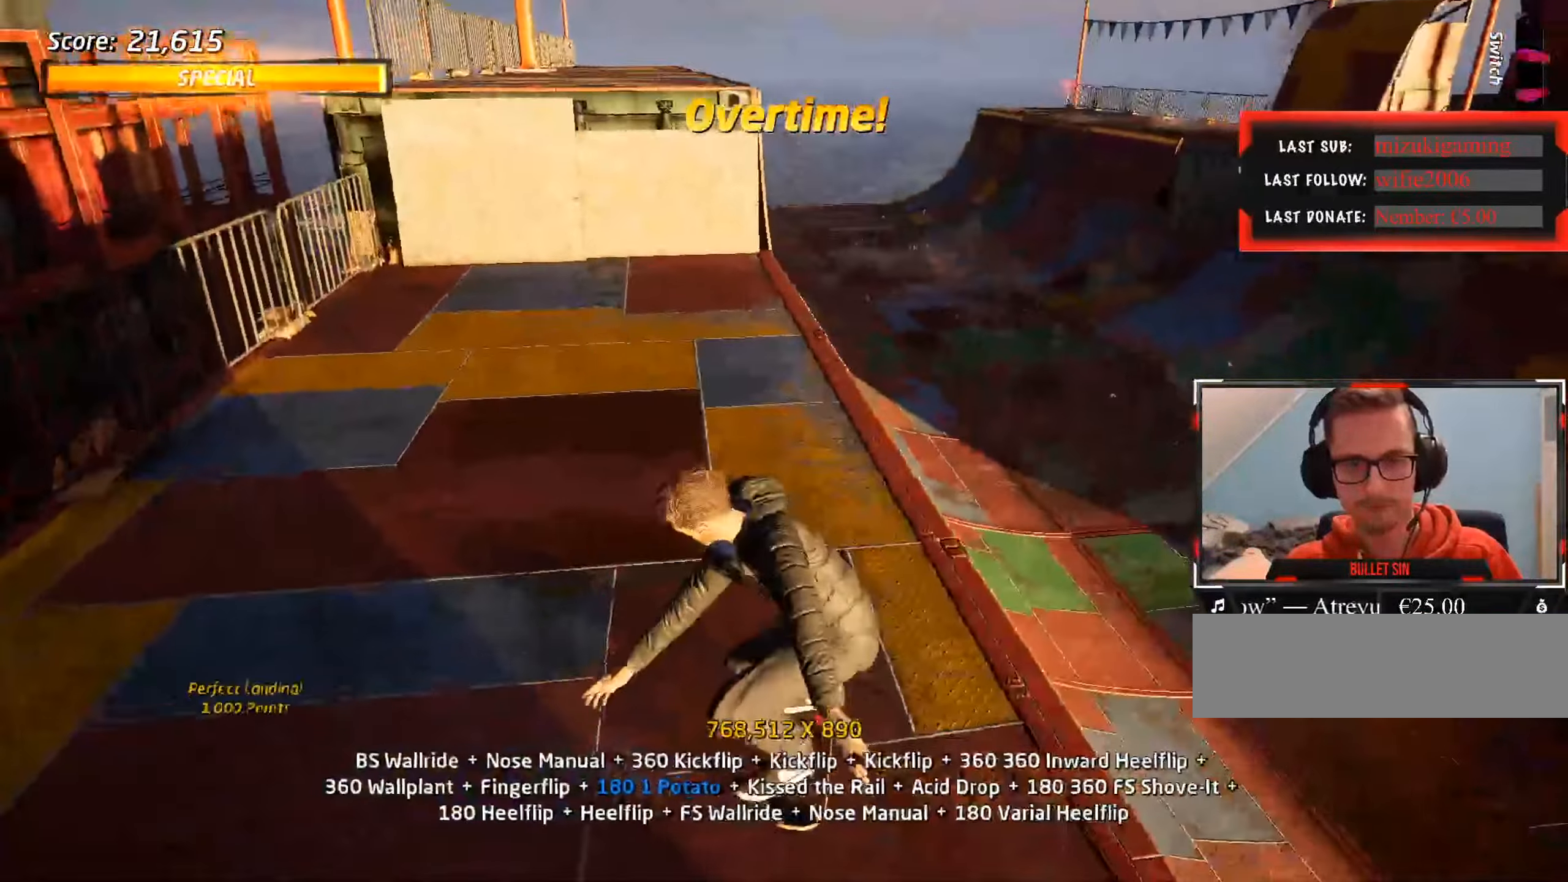
{"keys": ["s"], "events": [[500, "s", "down"]]}
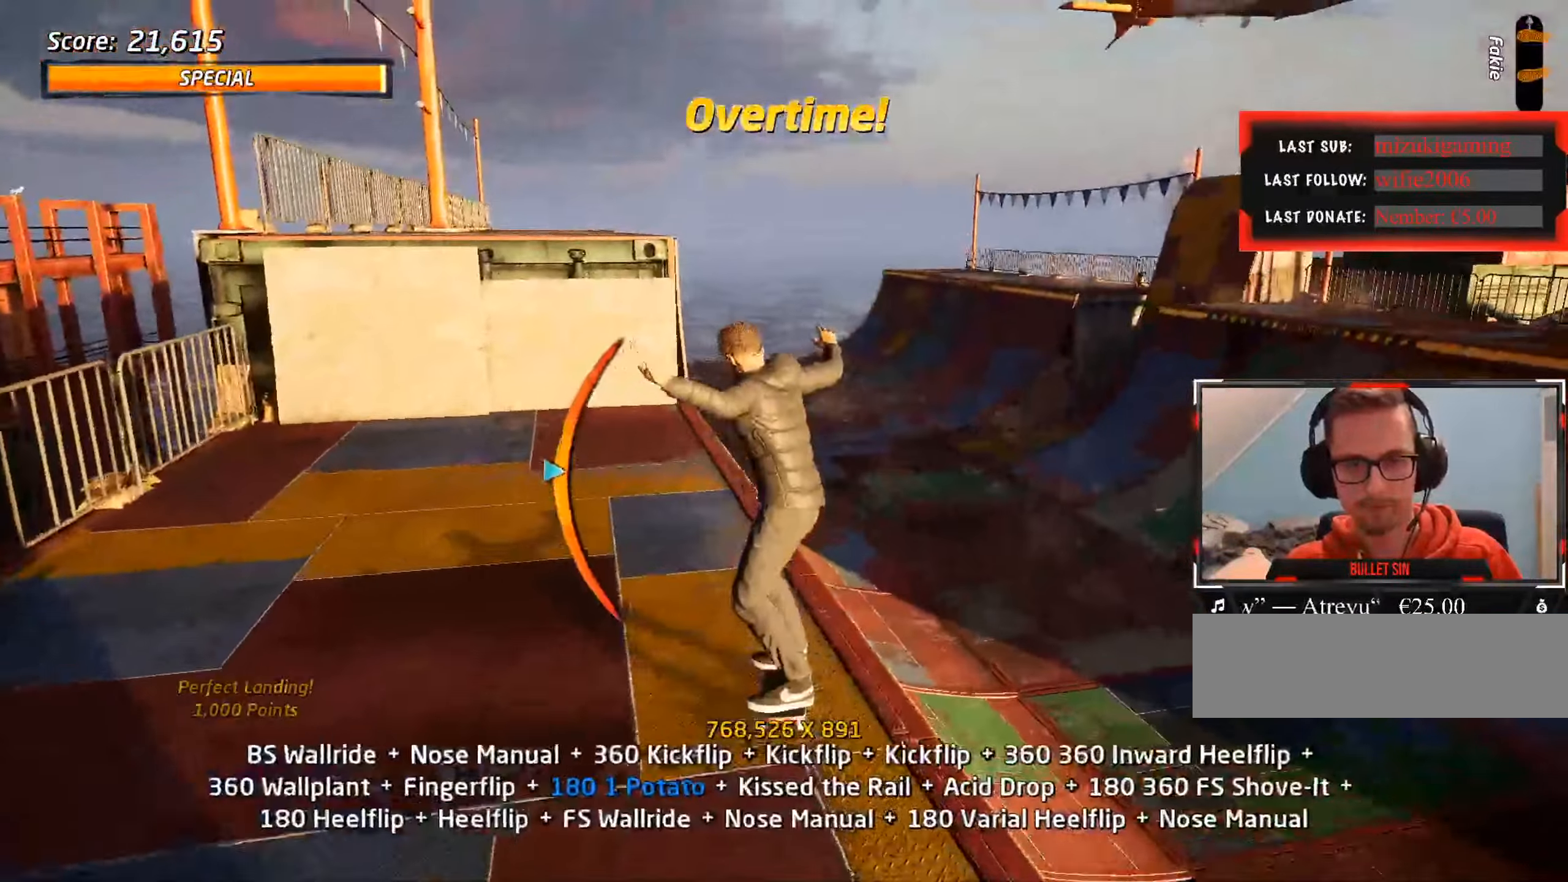
{"keys": ["w"], "events": [[150, "s", "up"], [383, "w", "down"], [433, "w", "up"], [483, "w", "down"]]}
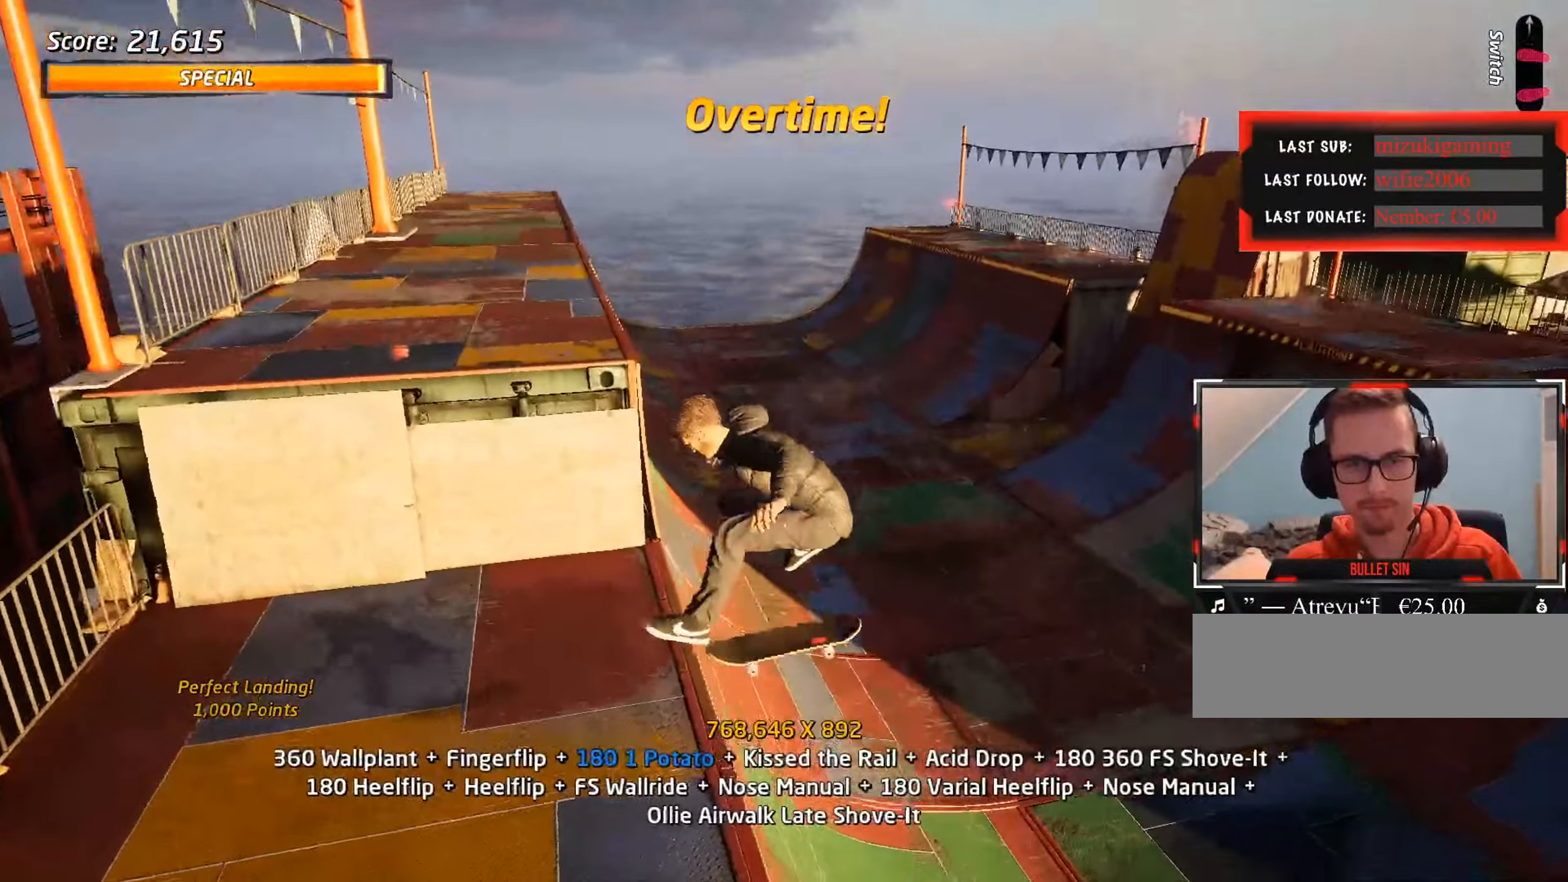
{"keys": [], "events": [[67, "w", "up"], [217, "a", "down"], [267, "a", "up"]]}
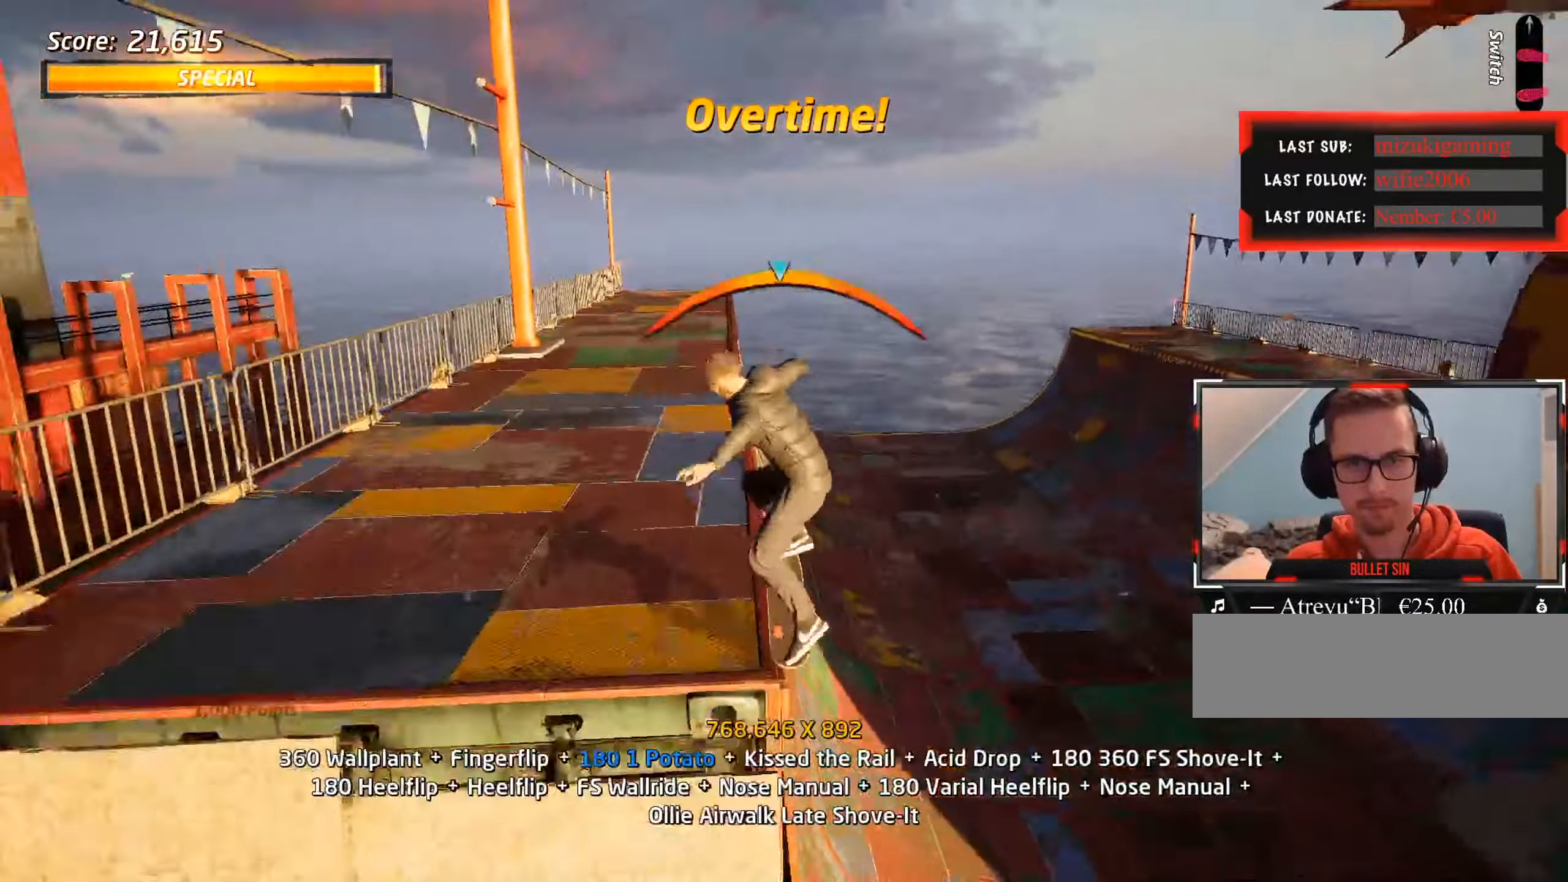
{"keys": ["d"], "events": [[133, "d", "down"]]}
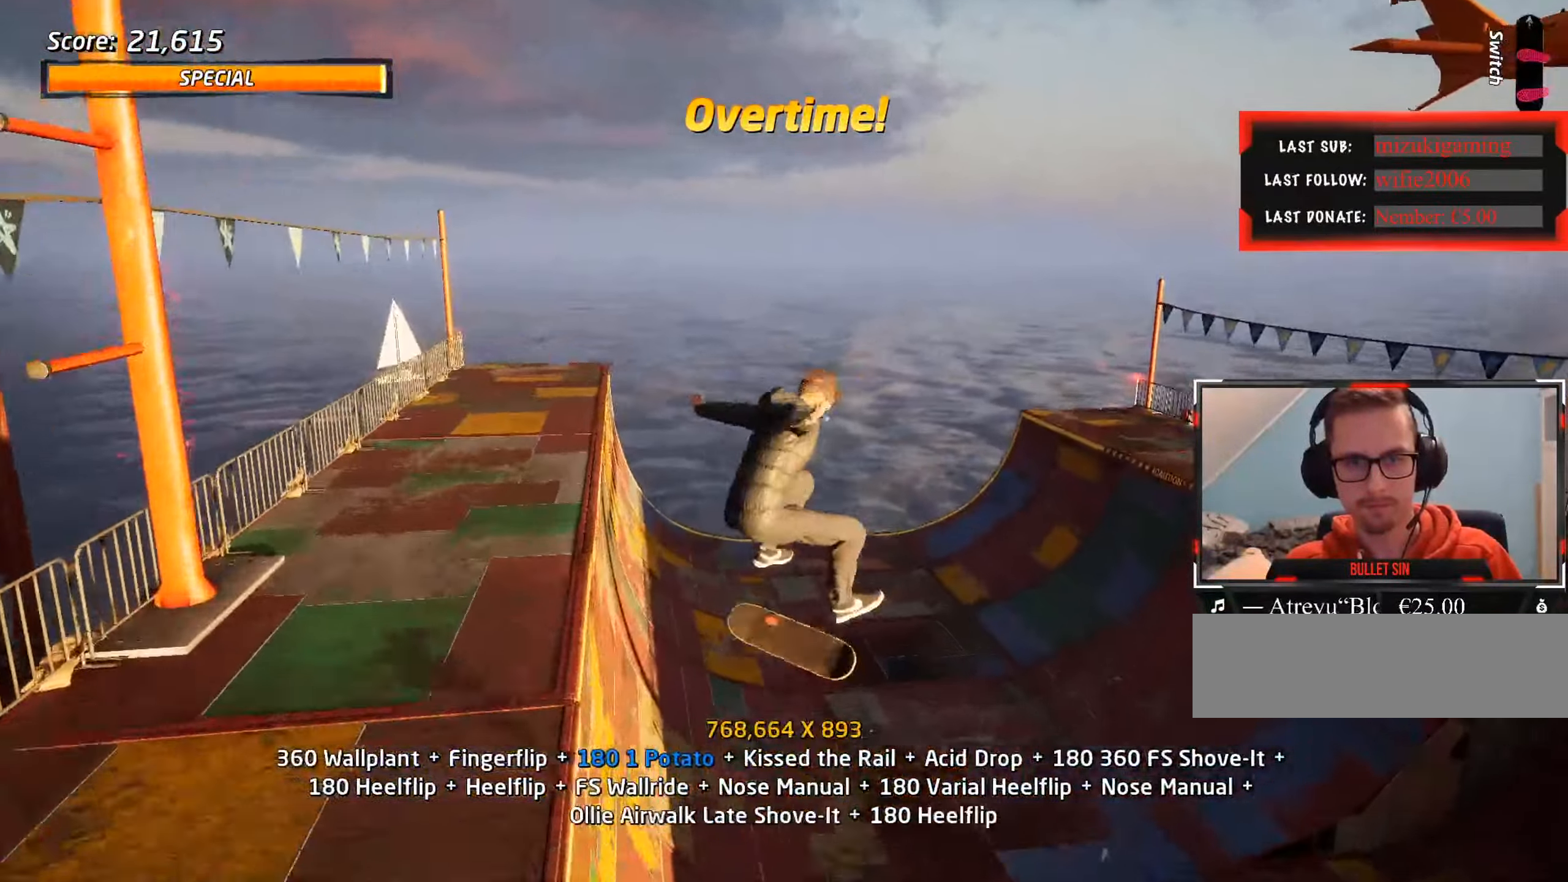
{"keys": [], "events": [[467, "d", "up"]]}
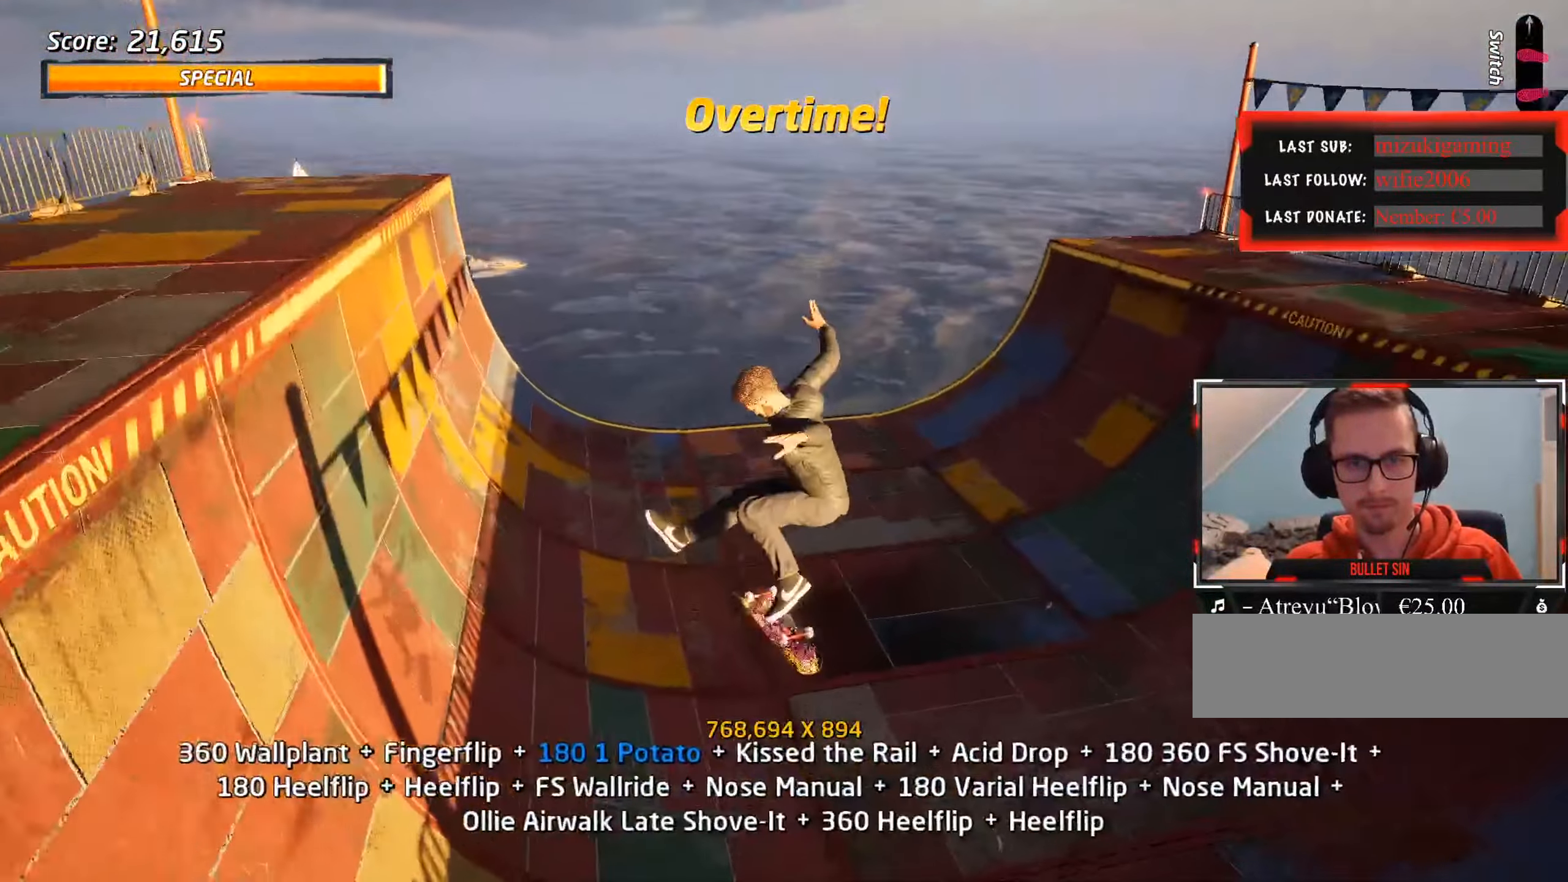
{"keys": ["a"], "events": [[200, "w", "down"], [250, "w", "up"], [300, "s", "down"], [383, "a", "down"], [383, "s", "up"]]}
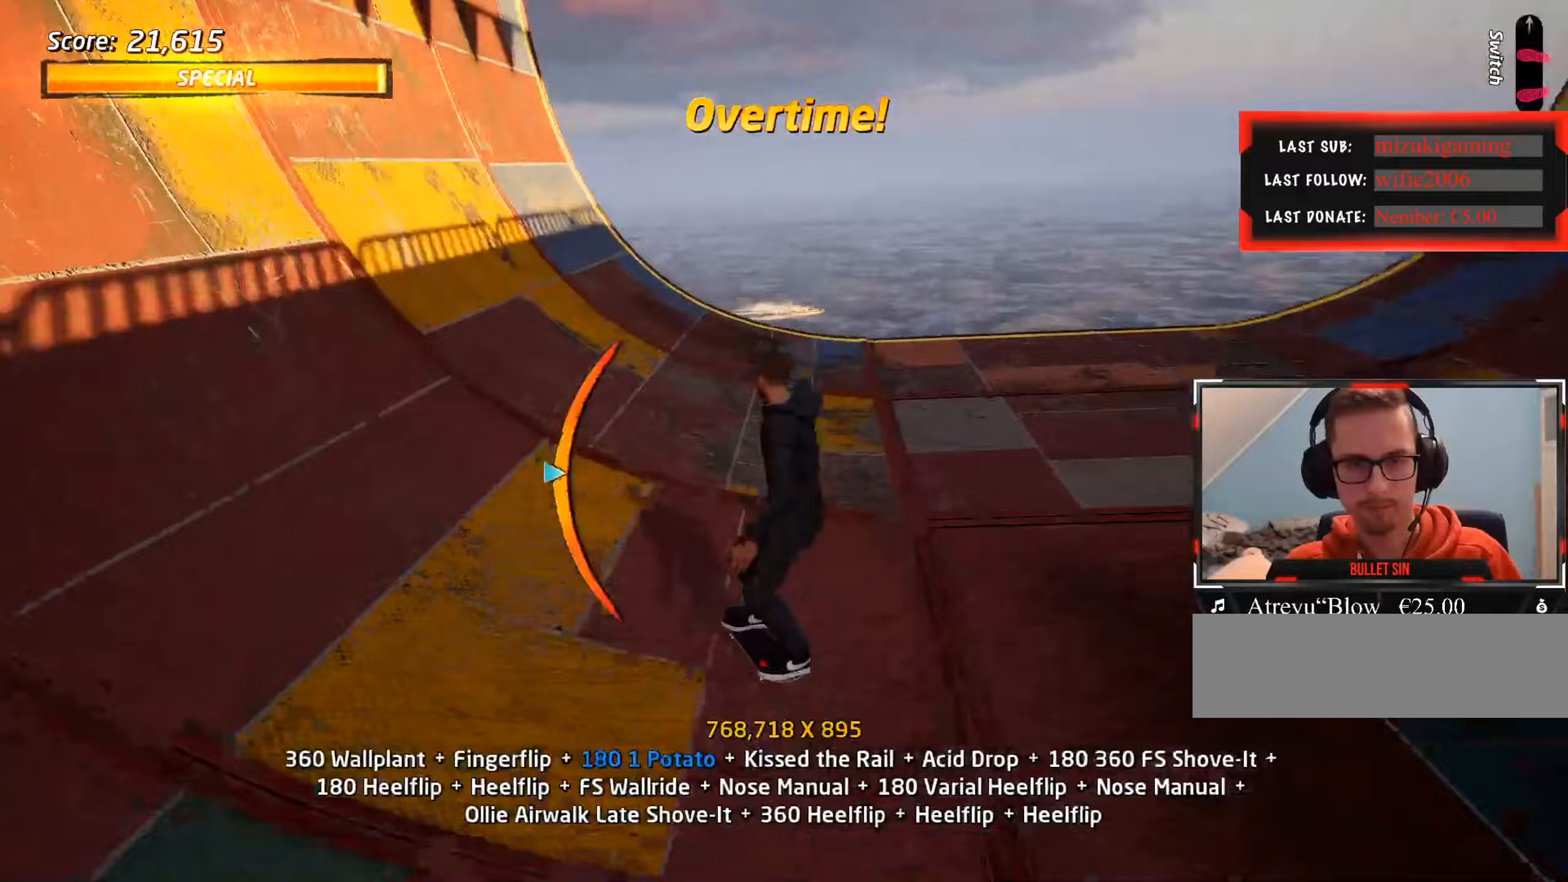
{"keys": ["a", "ctrl_l", "s"], "events": [[117, "w", "down"], [250, "w", "up"], [350, "s", "down"], [450, "ctrl_l", "down"]]}
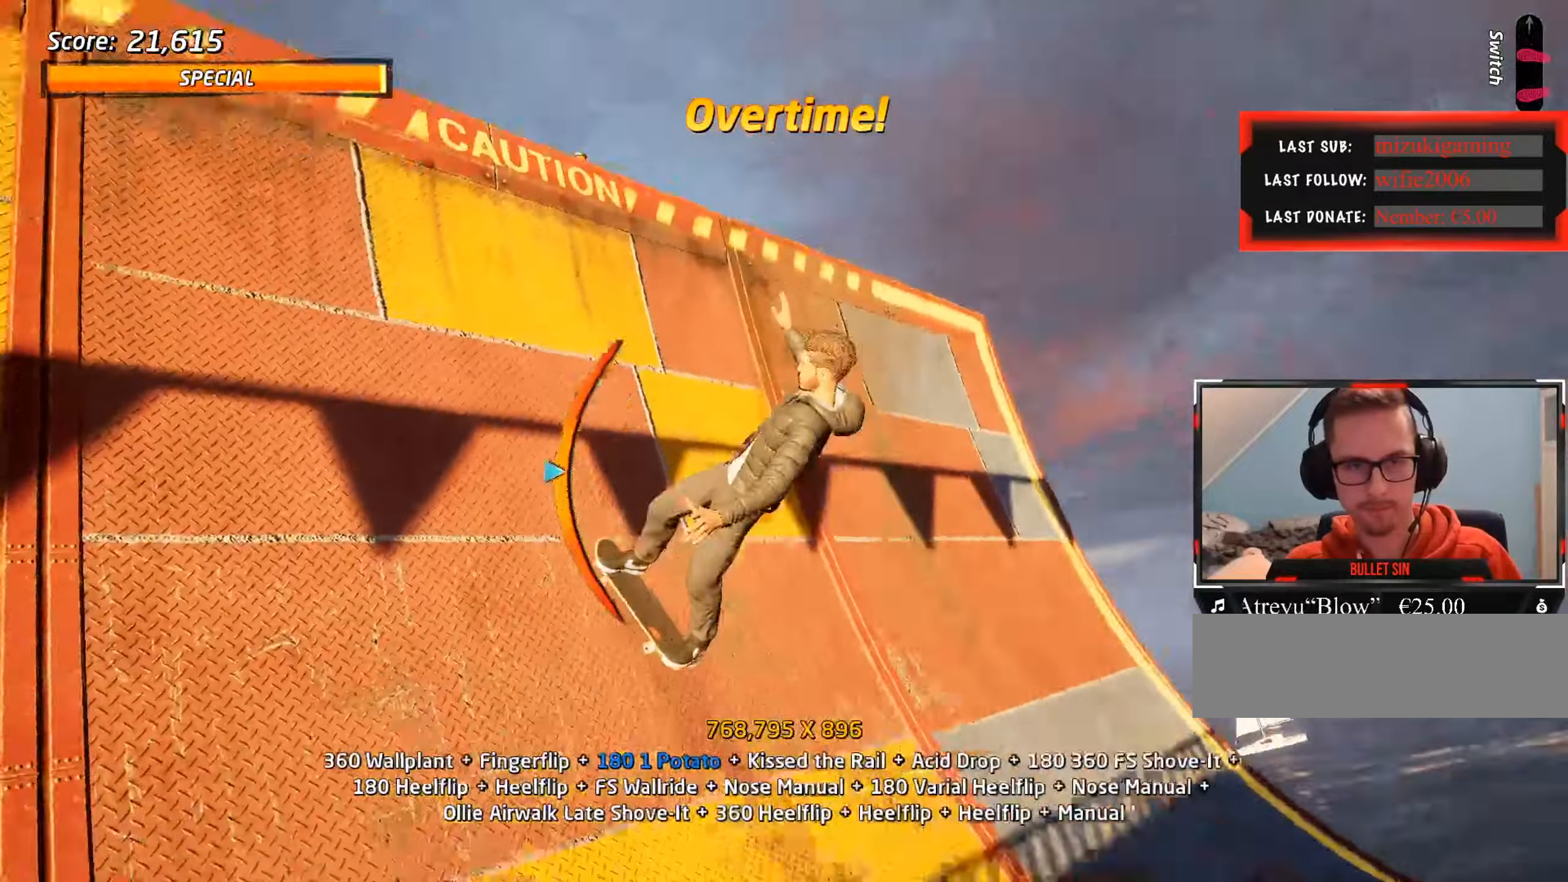
{"keys": ["ctrl_l", "w"], "events": [[267, "s", "up"], [317, "a", "up"], [500, "w", "down"]]}
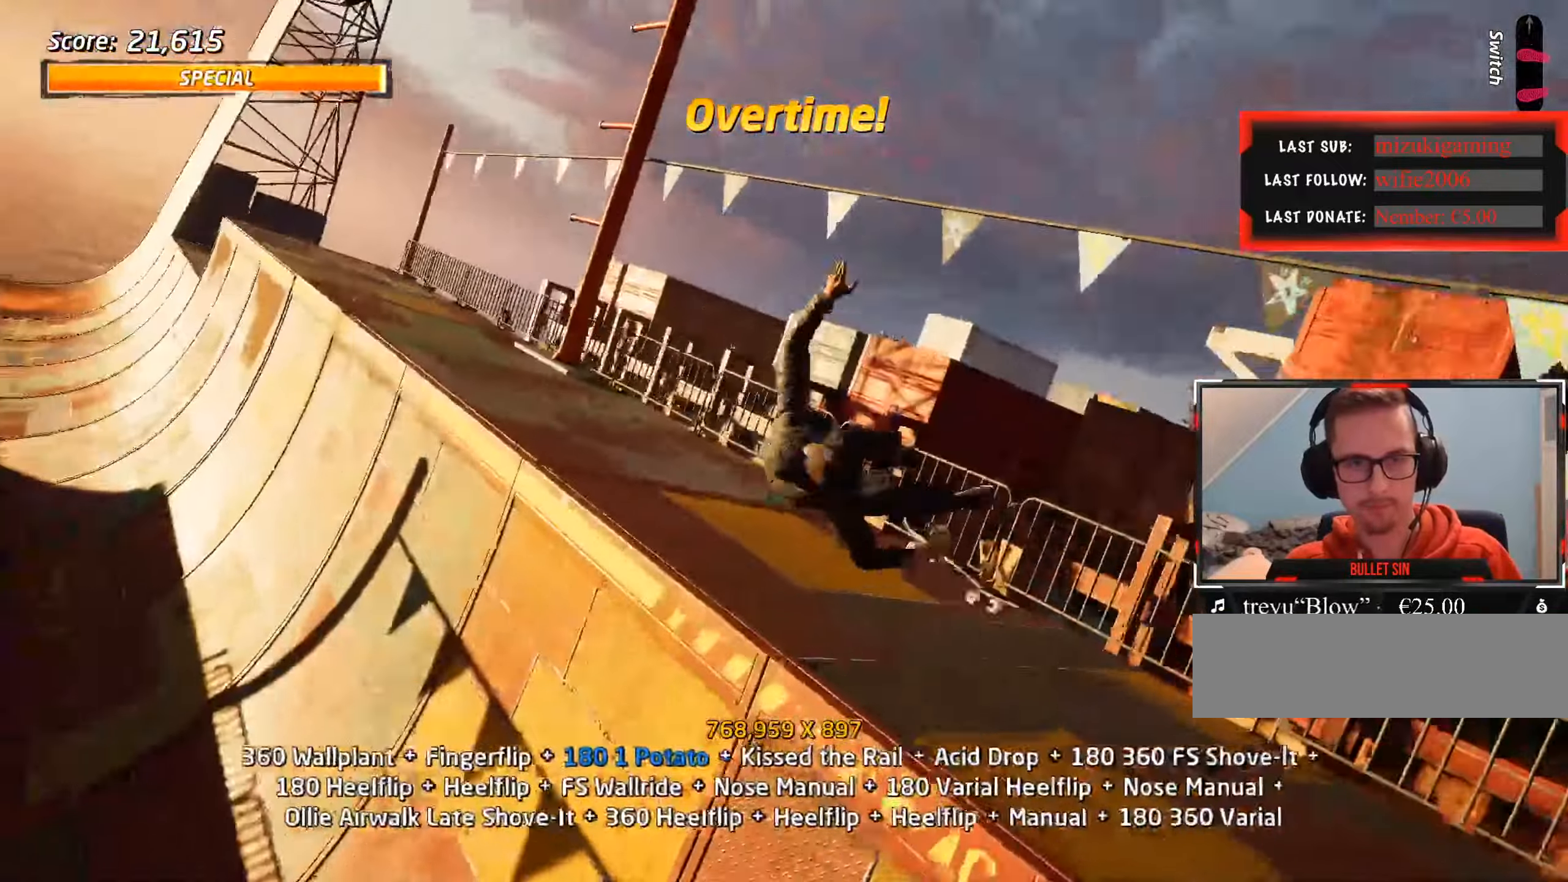
{"keys": ["a"], "events": [[83, "w", "up"], [133, "w", "down"], [267, "w", "up"], [317, "ctrl_l", "up"], [417, "d", "down"], [450, "a", "down"], [500, "d", "up"]]}
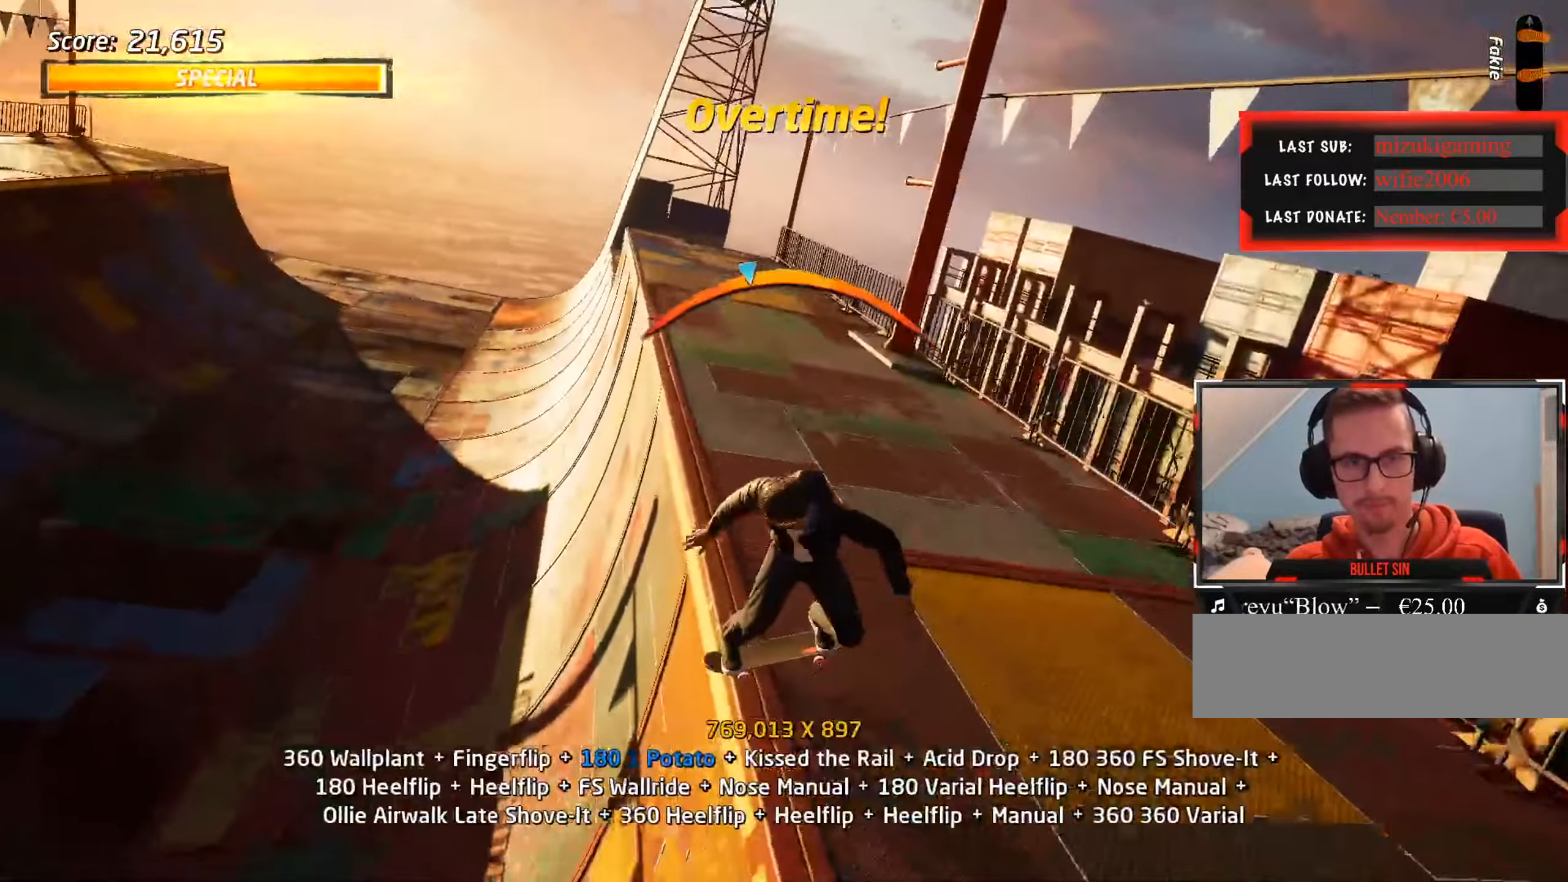
{"keys": [], "events": [[100, "a", "up"], [100, "w", "down"], [150, "w", "up"]]}
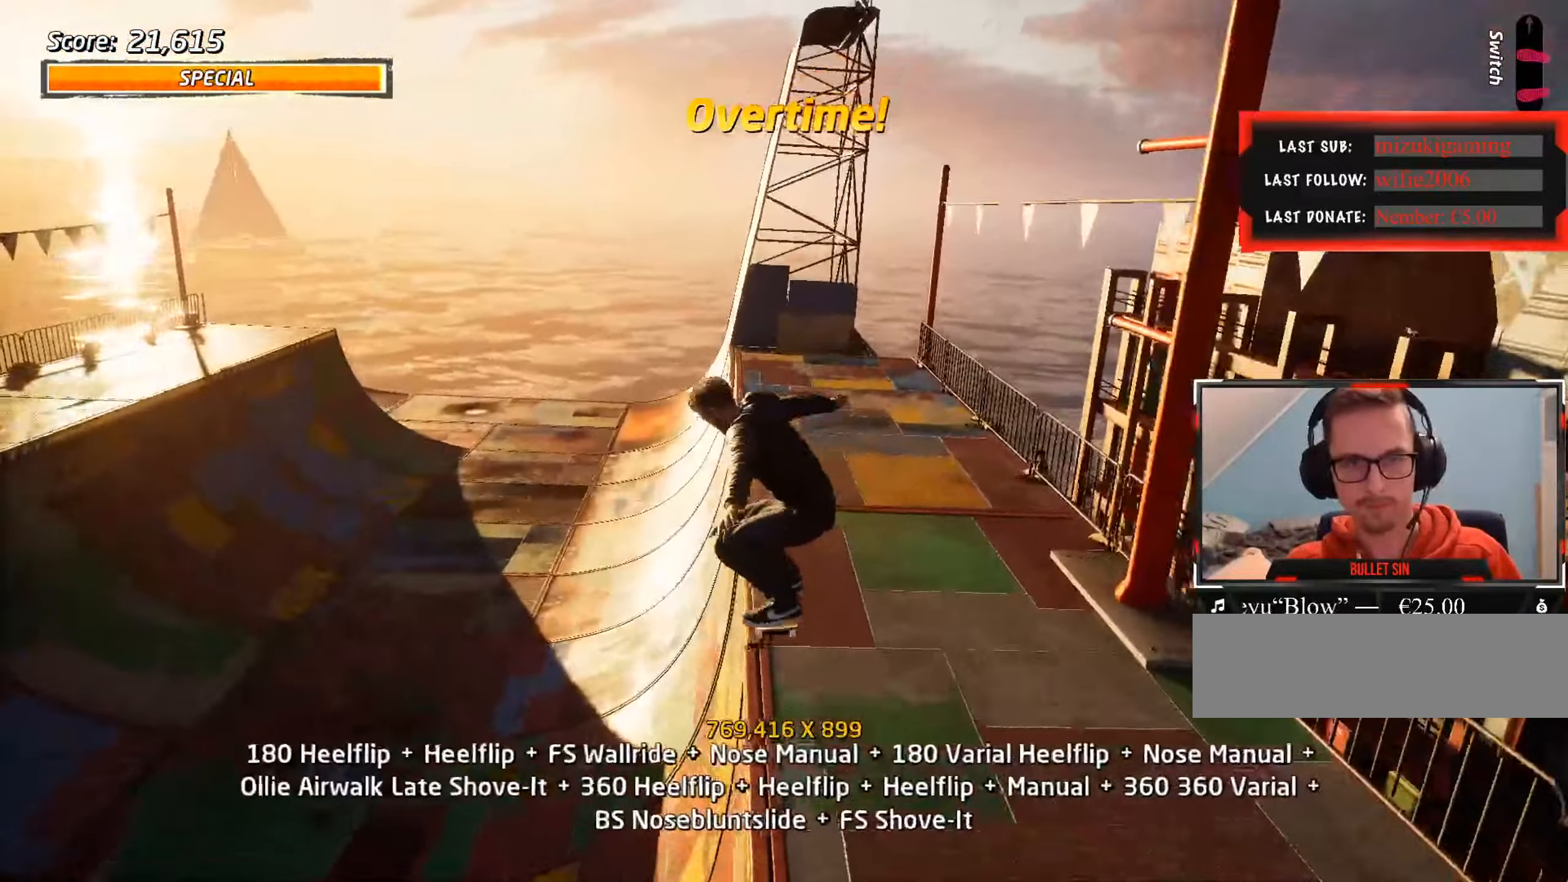
{"keys": [], "events": []}
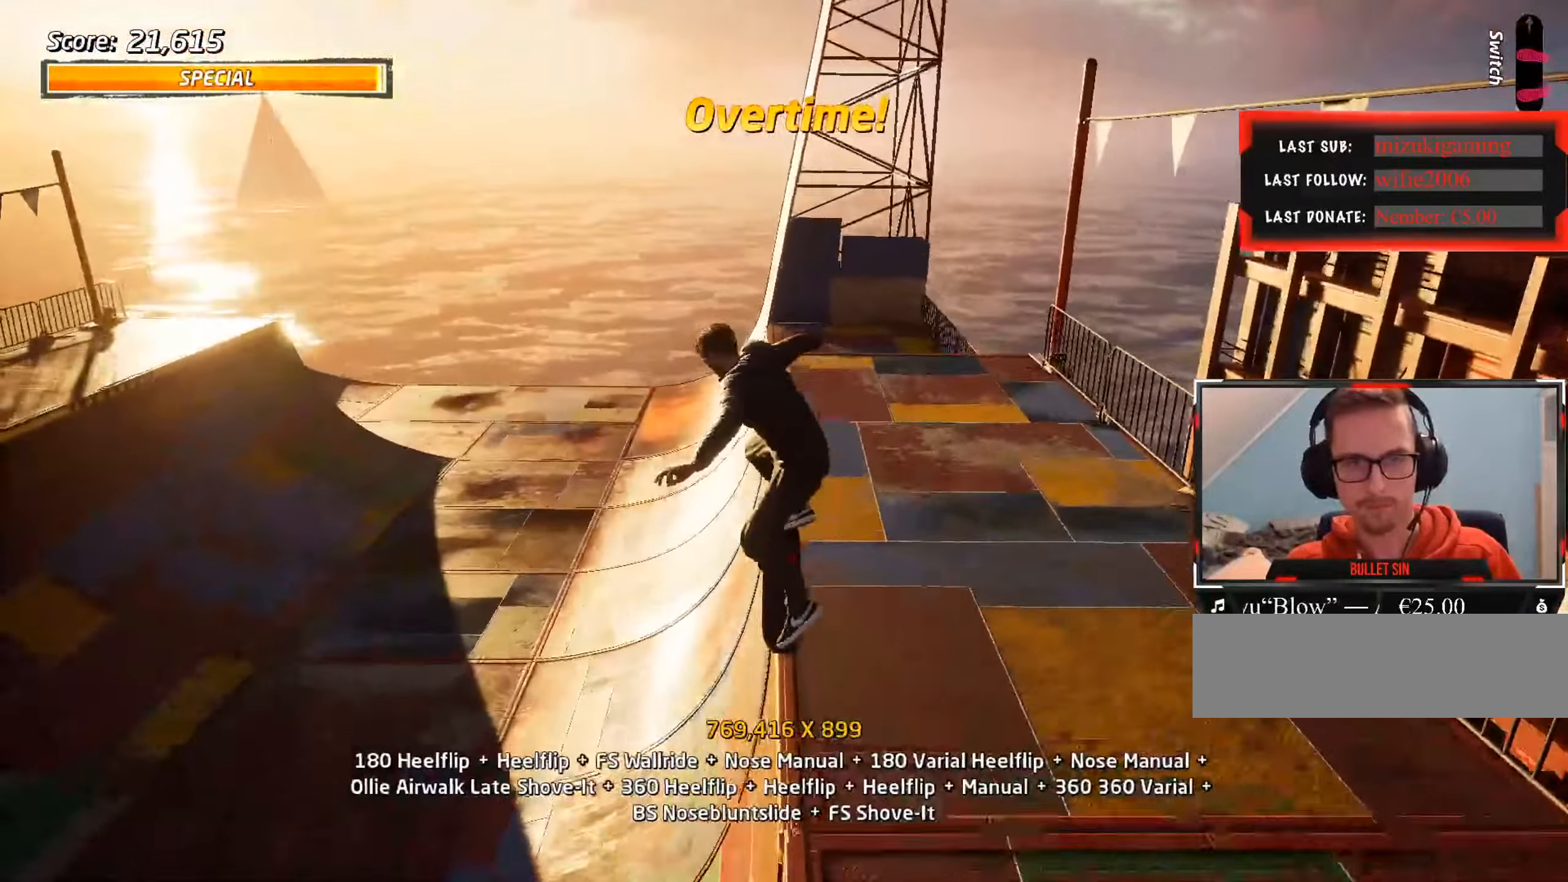
{"keys": ["a"], "events": [[167, "a", "down"]]}
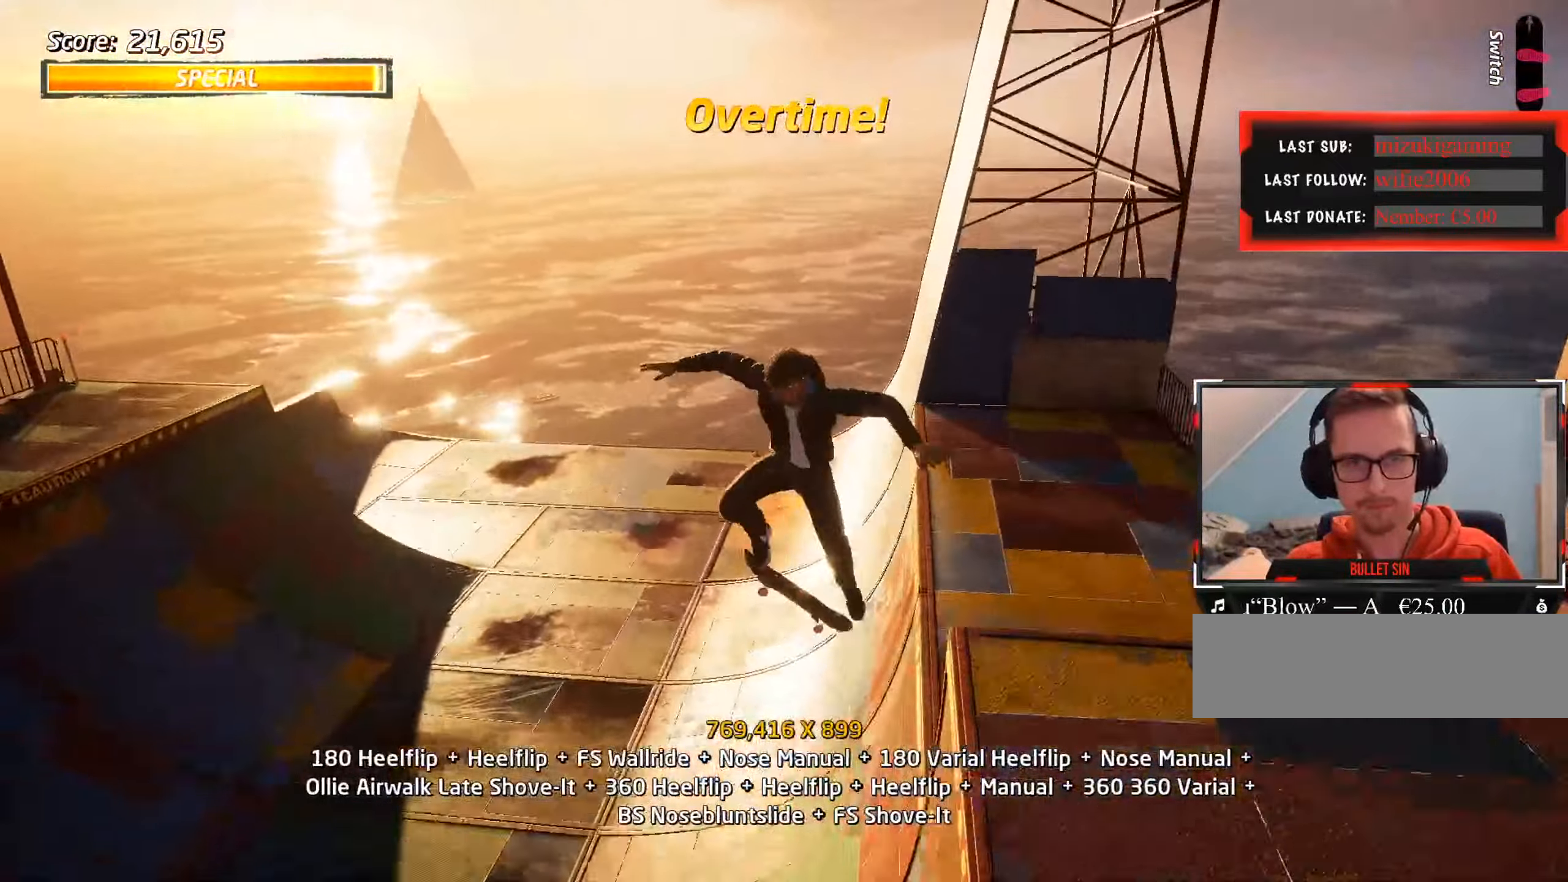
{"keys": [], "events": [[317, "a", "up"]]}
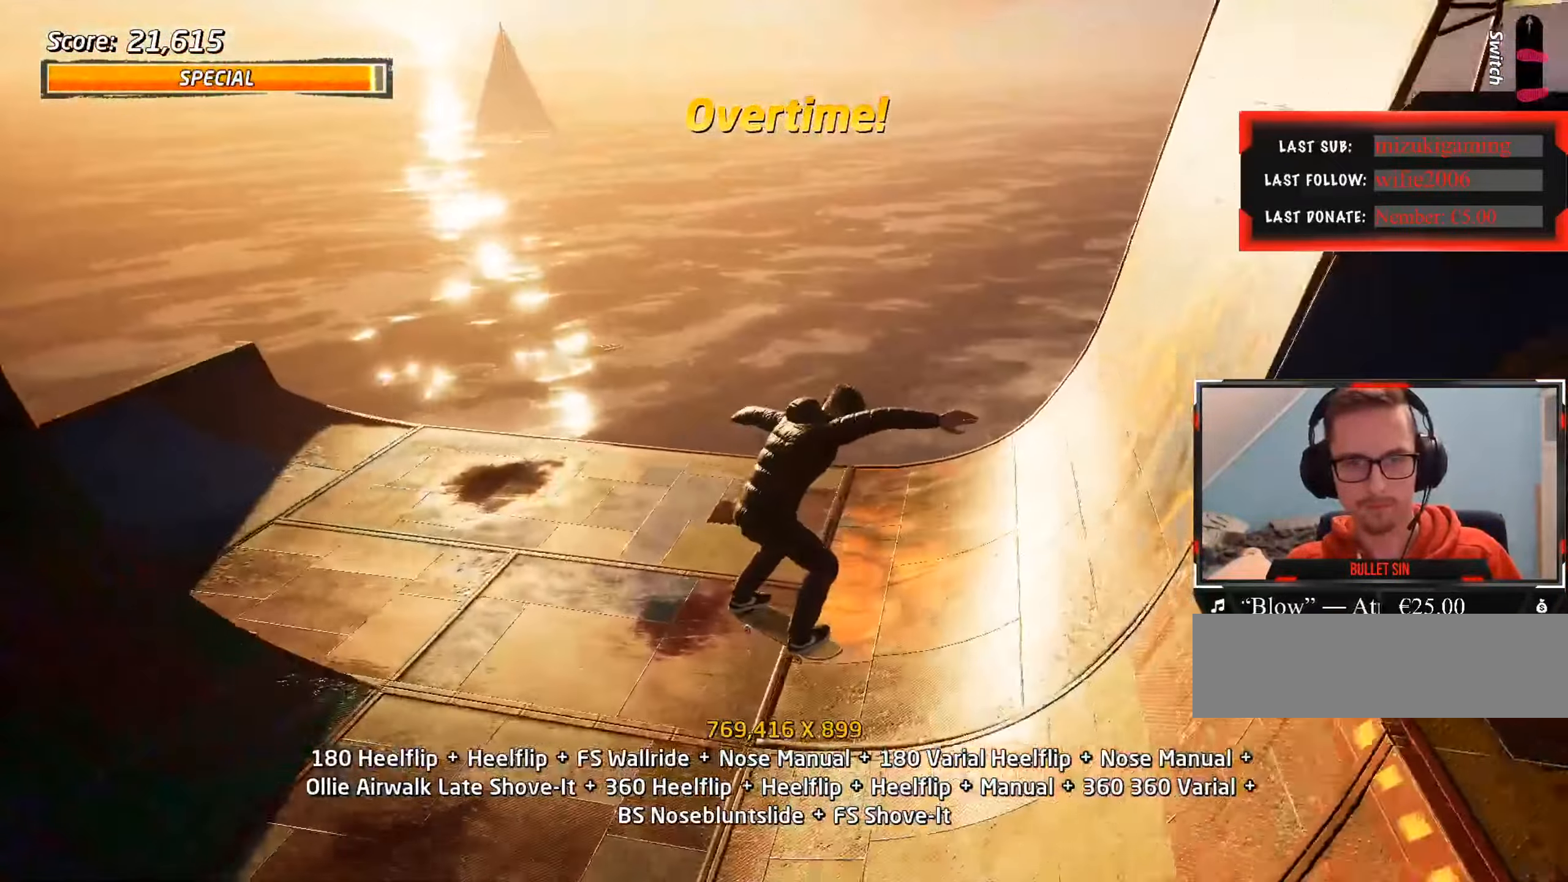
{"keys": ["a"], "events": [[233, "s", "down"], [283, "s", "up"], [333, "w", "down"], [367, "w", "up"], [417, "a", "down"]]}
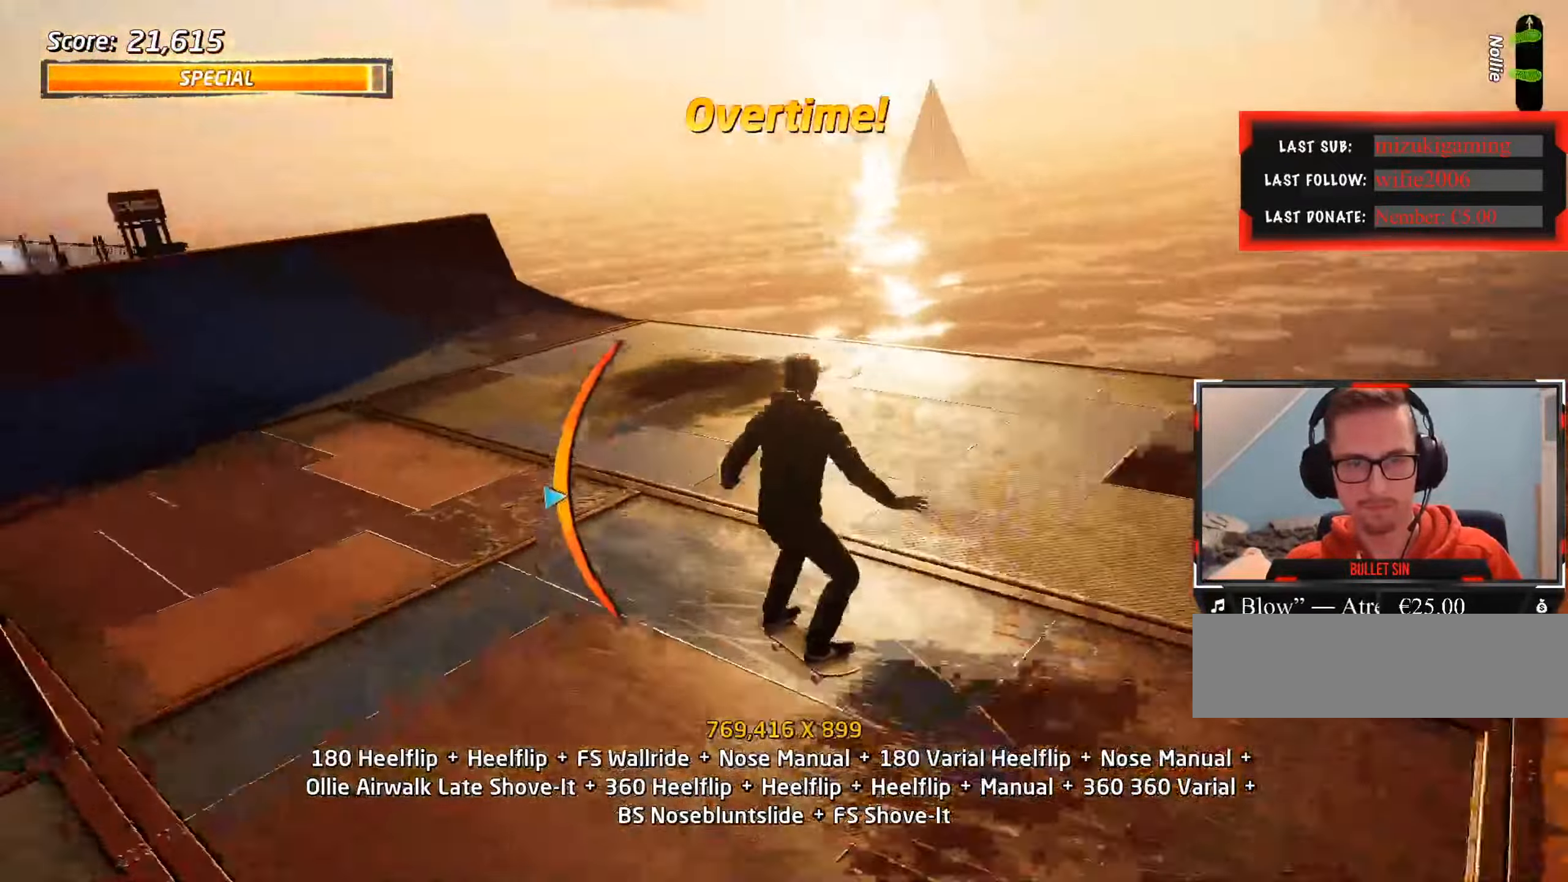
{"keys": ["ctrl_l"], "events": [[283, "s", "down"], [383, "ctrl_l", "down"], [383, "s", "up"], [467, "a", "up"]]}